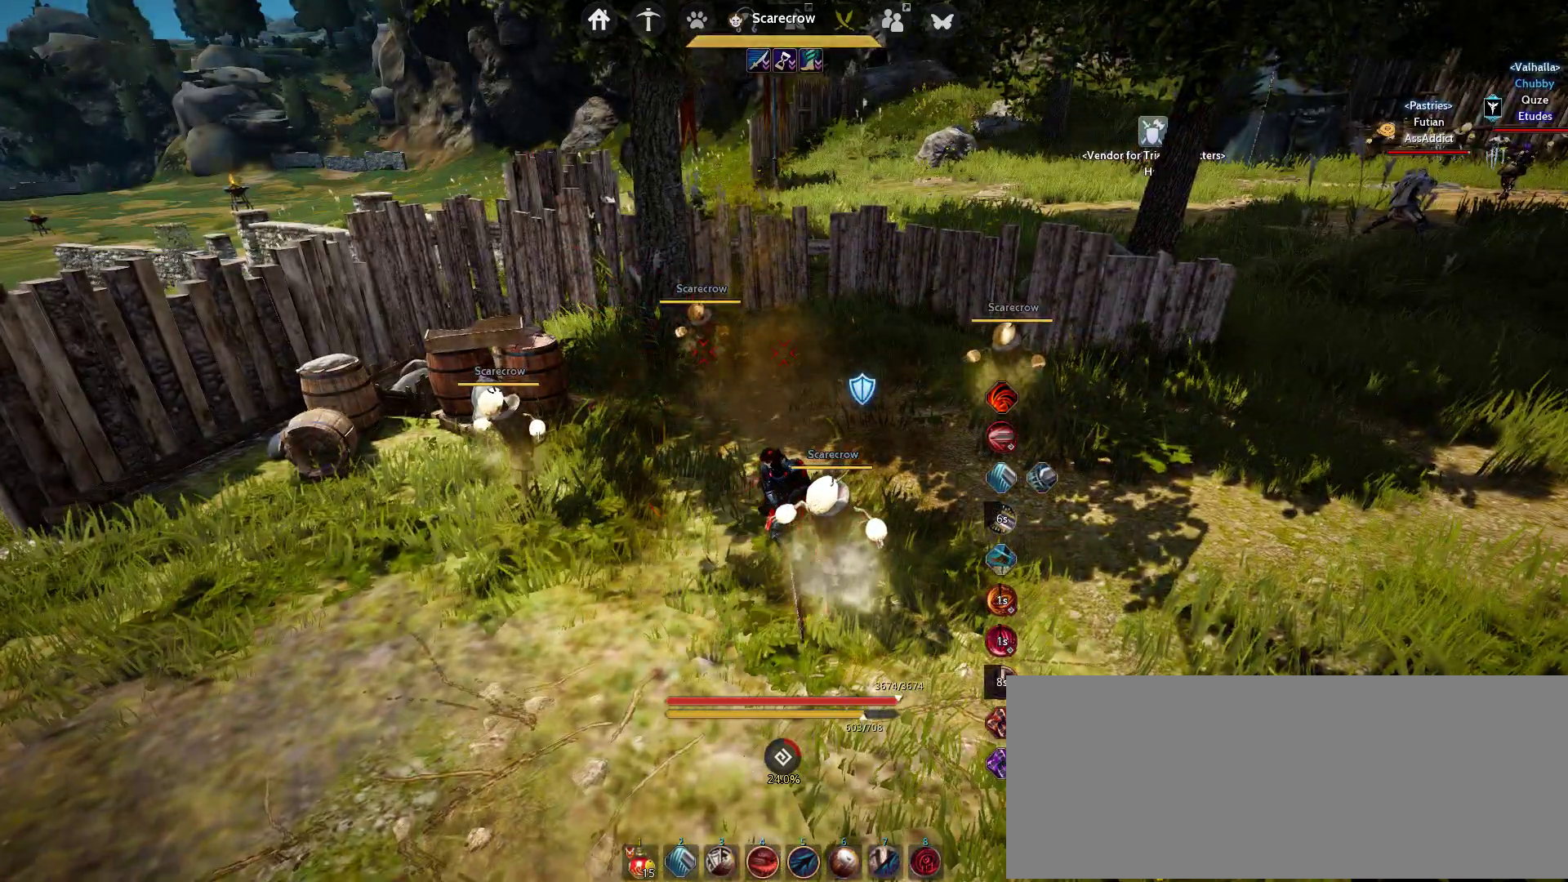
Gameplay with keyboard and mouse; each line is a JSON object with the keys and mouse buttons held at the frame after it. "events" lists presses ("down") and releases ("up") of "a", "c", "d", "e", "f", "q", "s", "shift", "space", "tab", "w", "x", "z", "mouse_left" and "mouse_right" between this image and that frame as [ms after this image, input, new state], when the widget could be followed in between. "mouse_left", "mouse_right" = the "left", "right" buttons of the "mouse" list. No other keys are recorded. Mouse movement is not recorded.
{"keys": ["s", "shift"], "mouse": [], "events": [[33, "s", "down"]]}
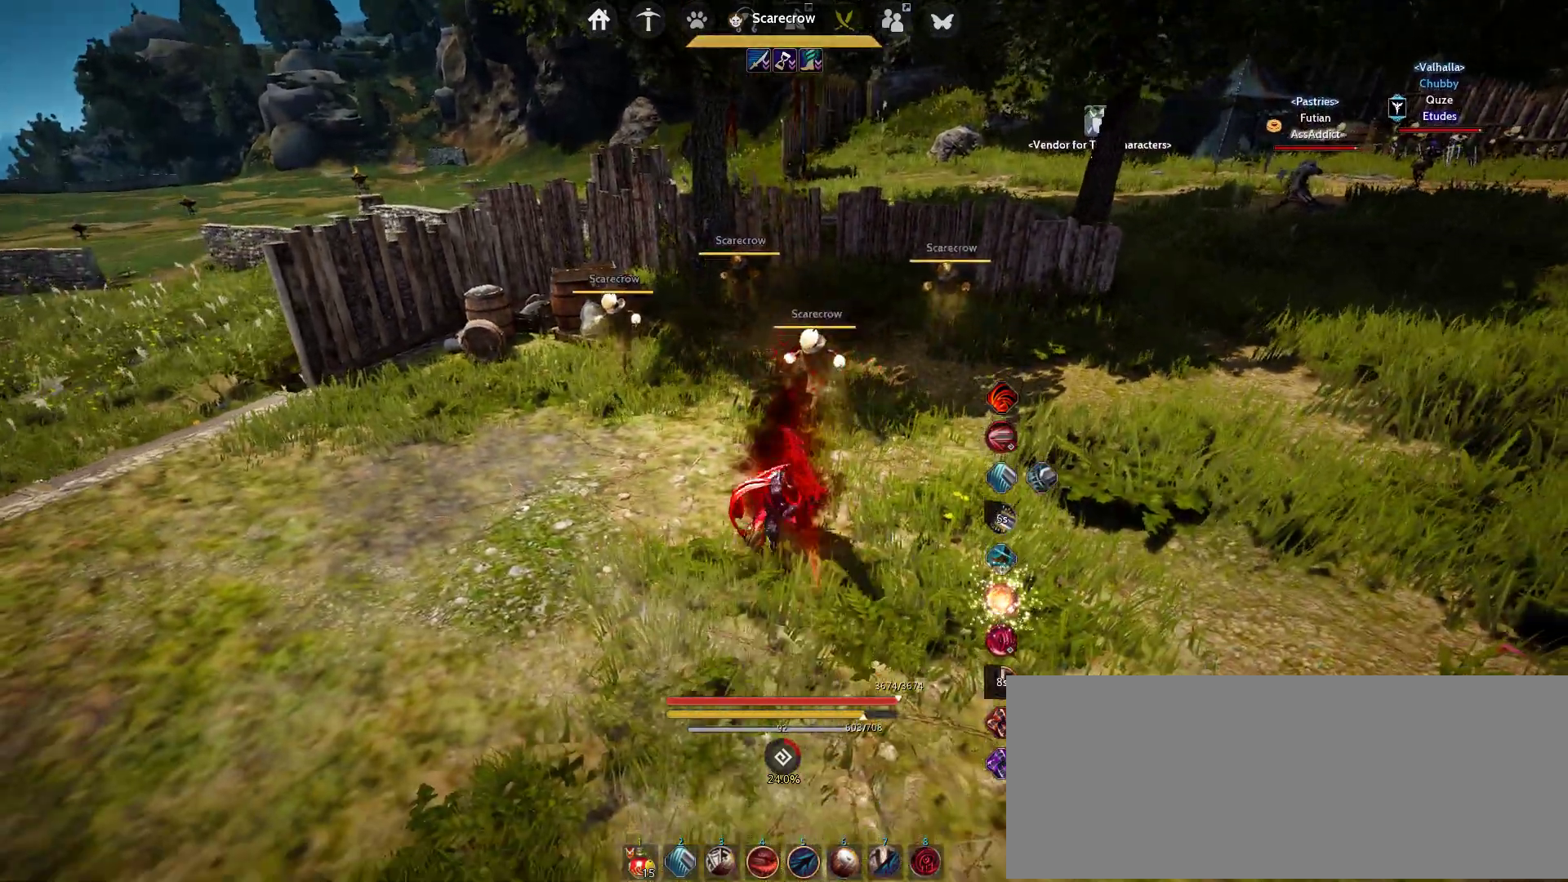
{"keys": ["w"], "mouse": [], "events": [[67, "s", "up"], [83, "shift", "up"], [117, "d", "down"], [250, "d", "up"], [283, "w", "down"], [333, "d", "down"], [383, "d", "up"]]}
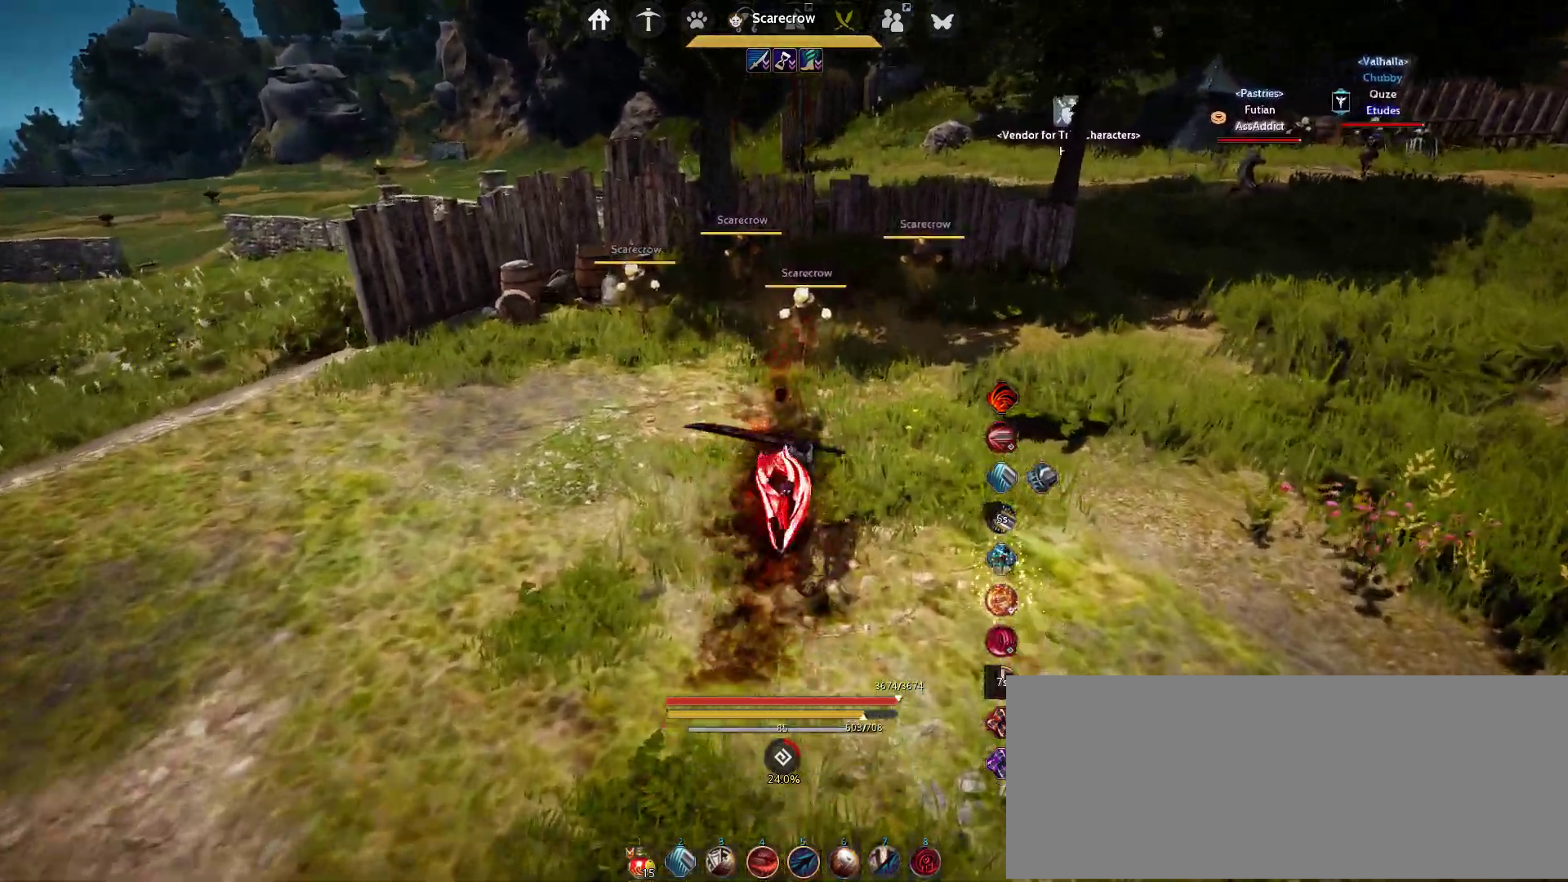
{"keys": ["w"], "mouse": [], "events": [[367, "d", "down"], [400, "d", "up"]]}
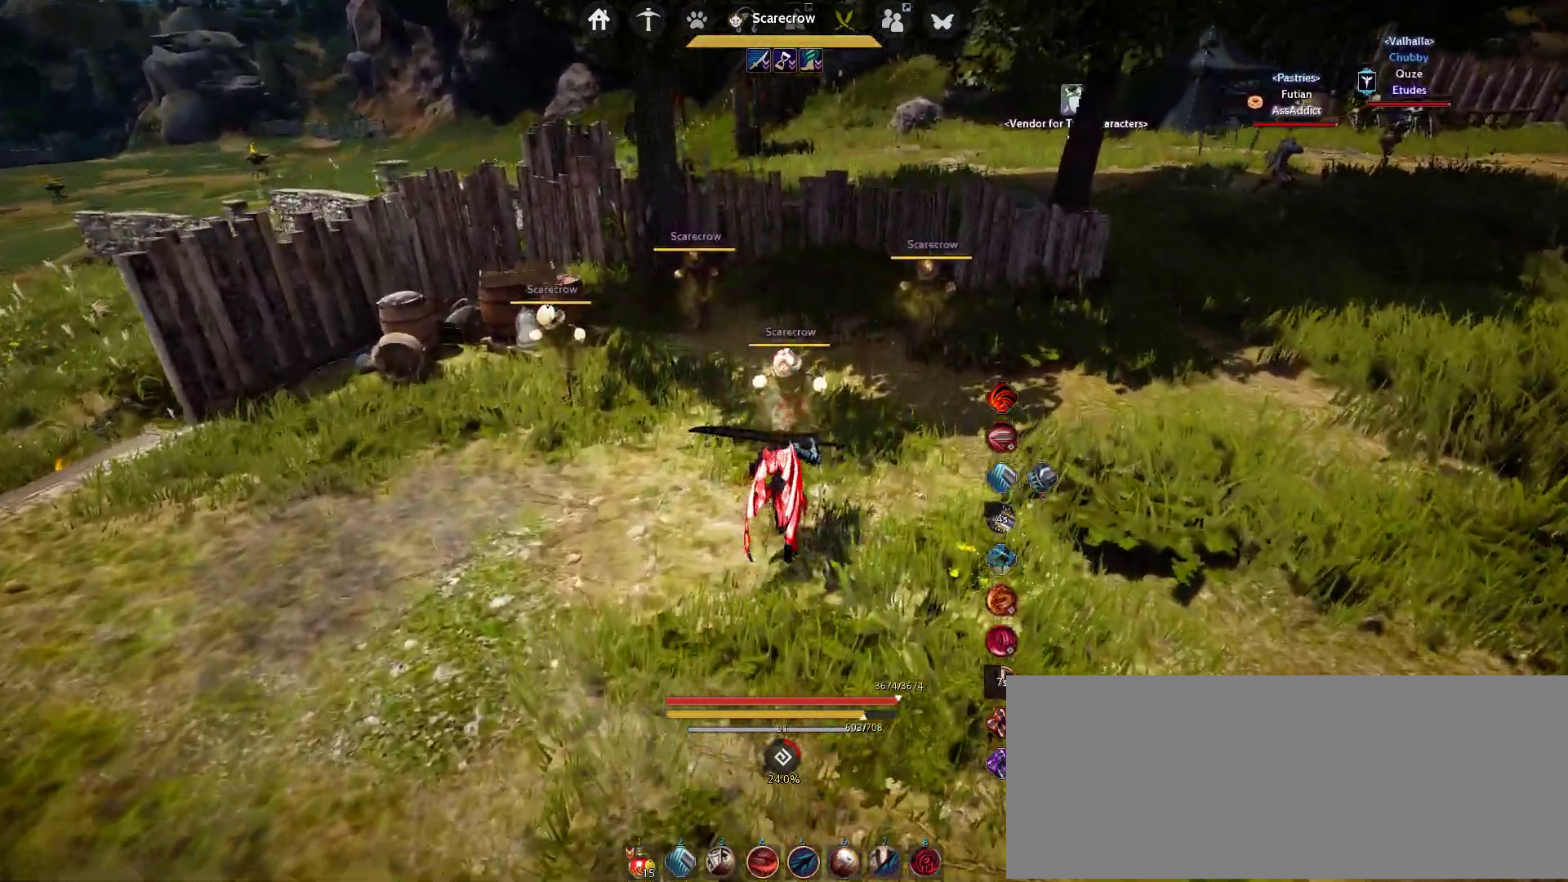
{"keys": ["q"], "mouse": [], "events": [[133, "w", "up"], [450, "q", "down"]]}
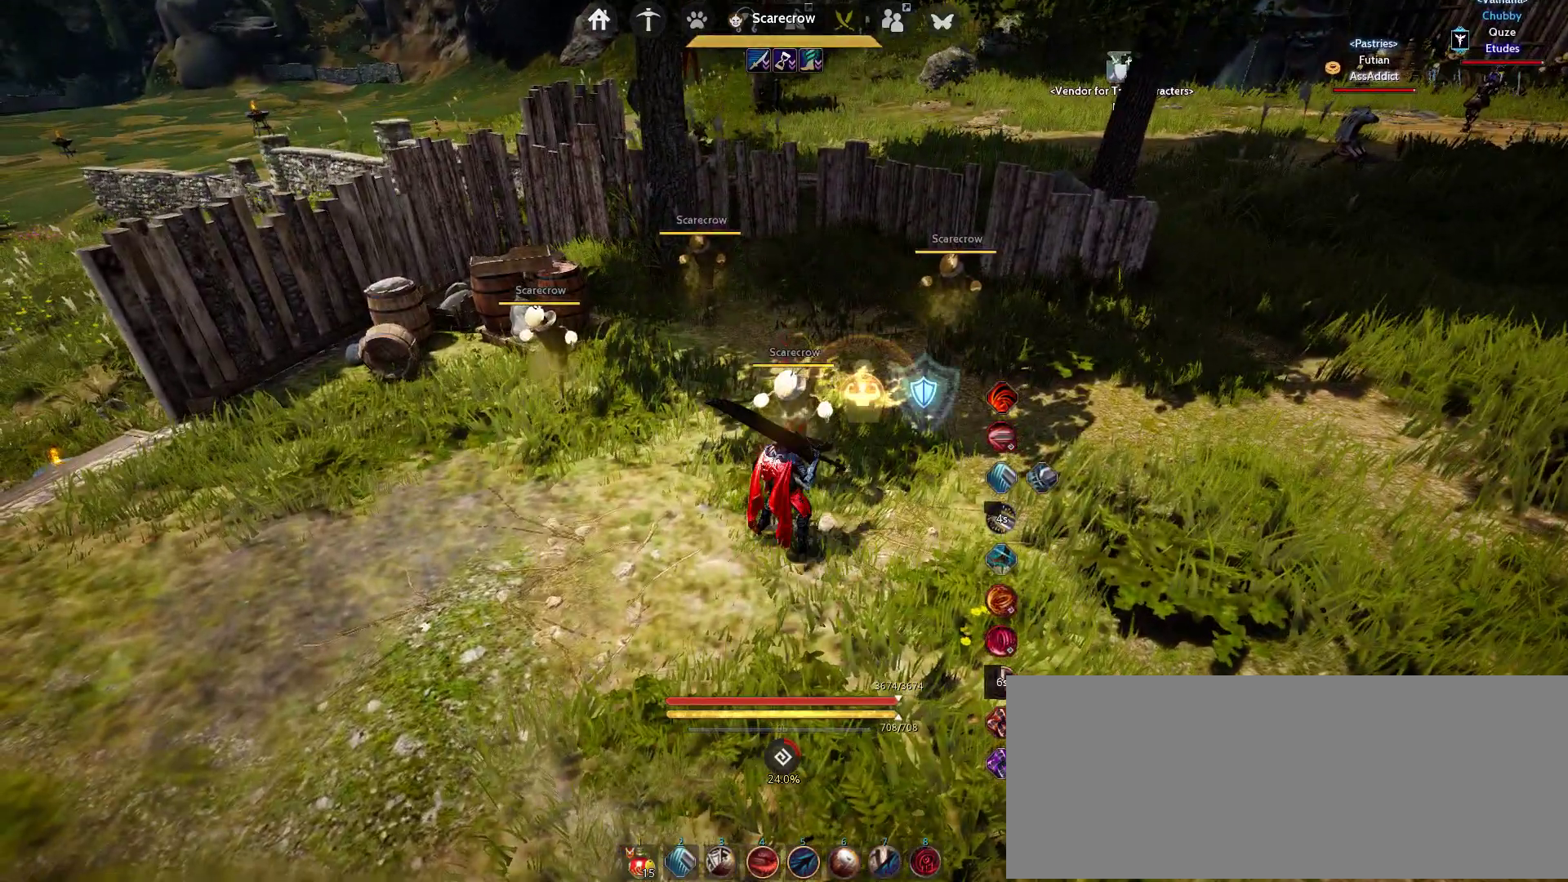
{"keys": ["shift"], "mouse": [], "events": [[100, "q", "up"], [383, "shift", "down"]]}
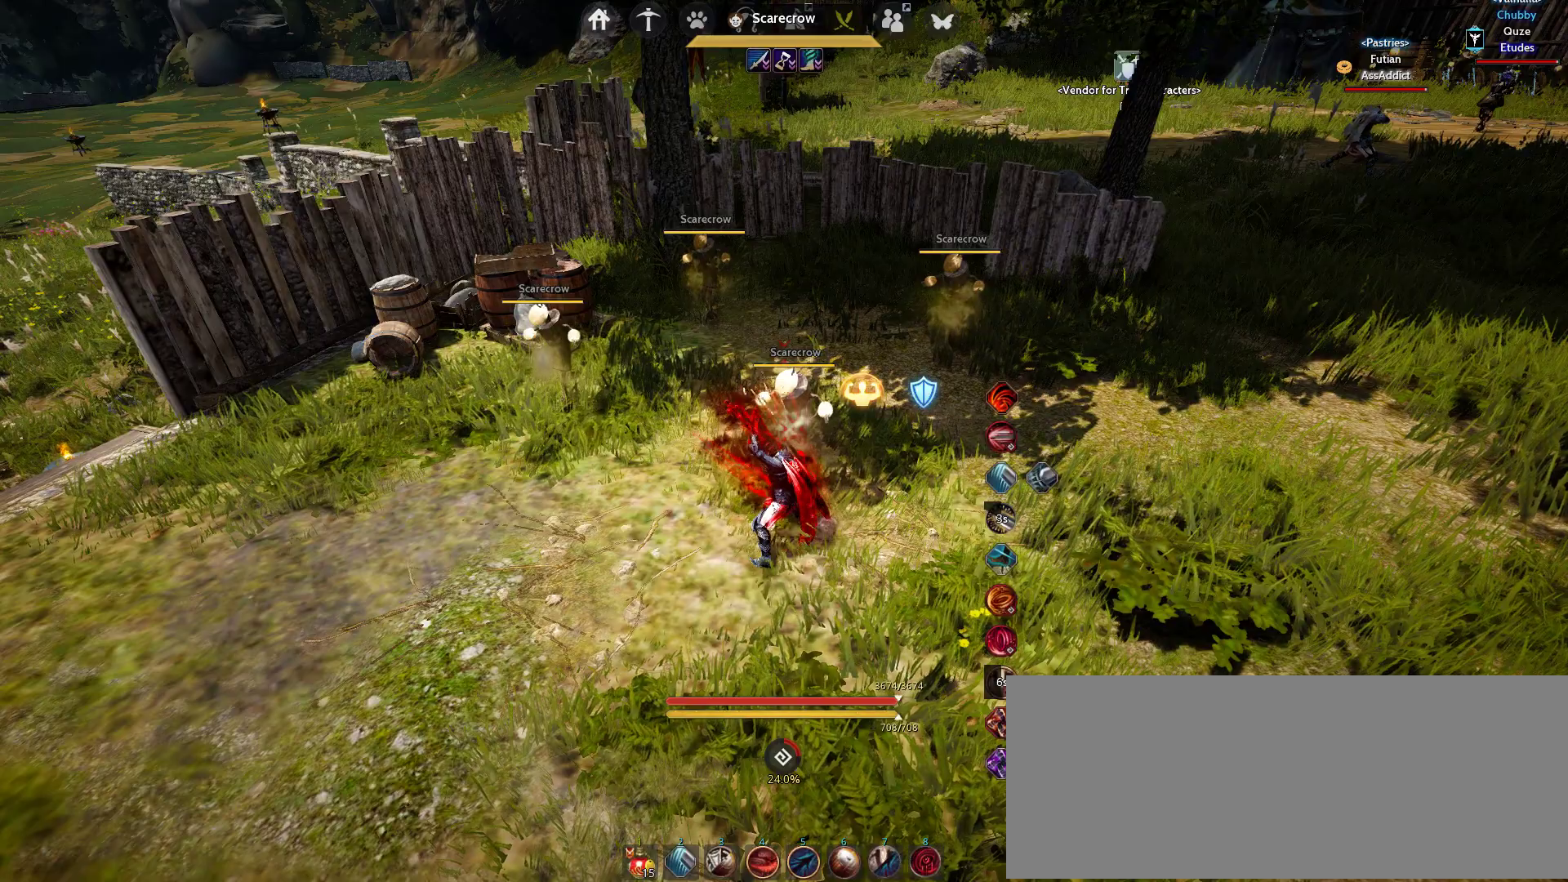
{"keys": ["shift"], "mouse": [], "events": []}
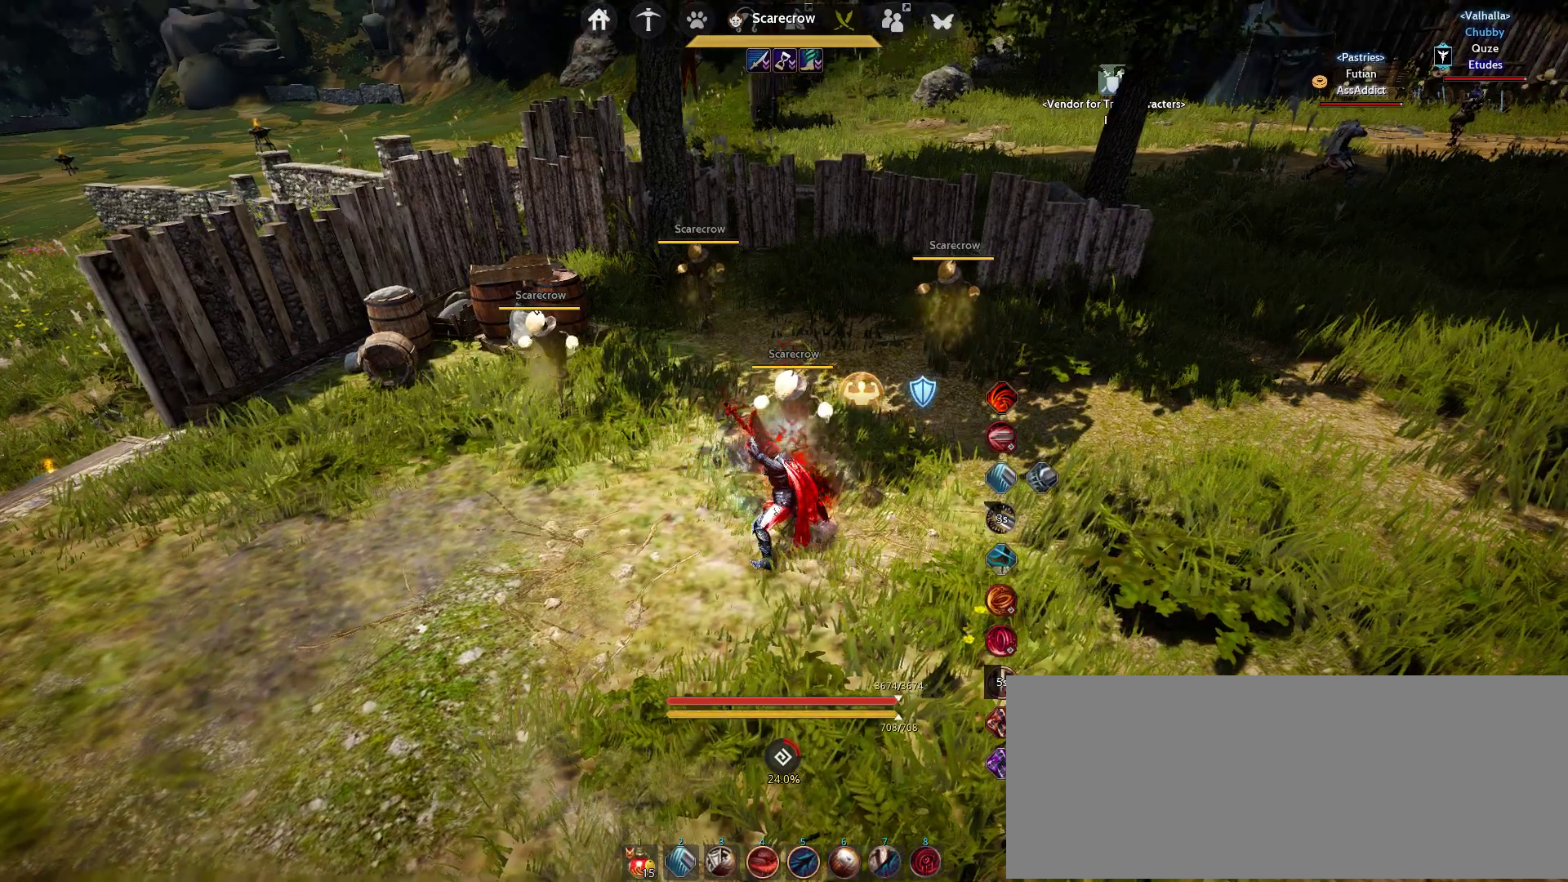
{"keys": ["shift"], "mouse": [], "events": [[233, "q", "down"], [383, "q", "up"]]}
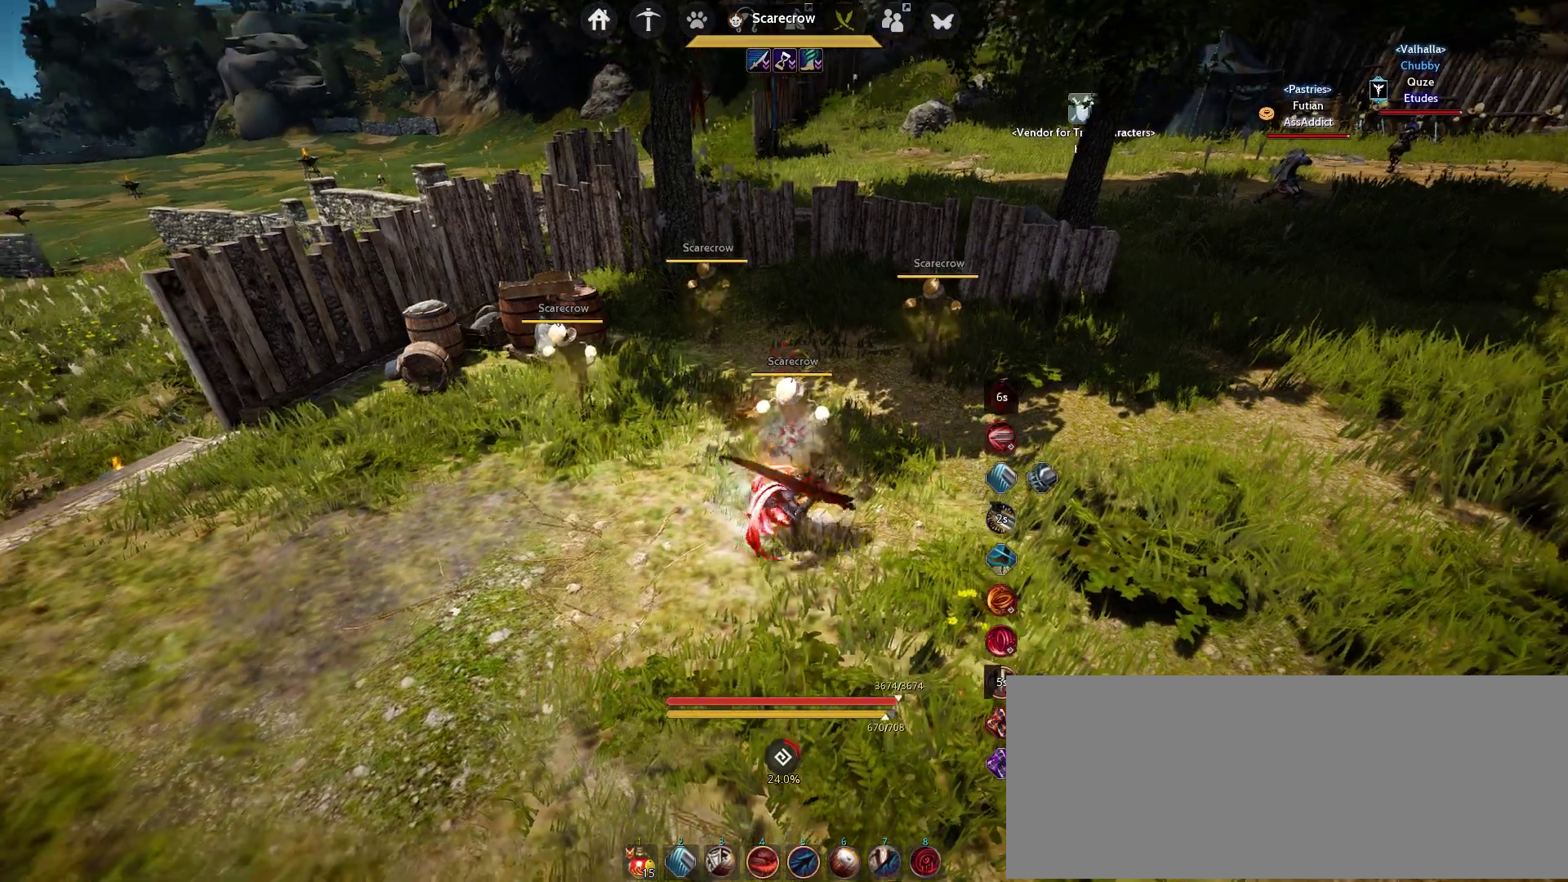
{"keys": [], "mouse": [], "events": [[117, "shift", "up"]]}
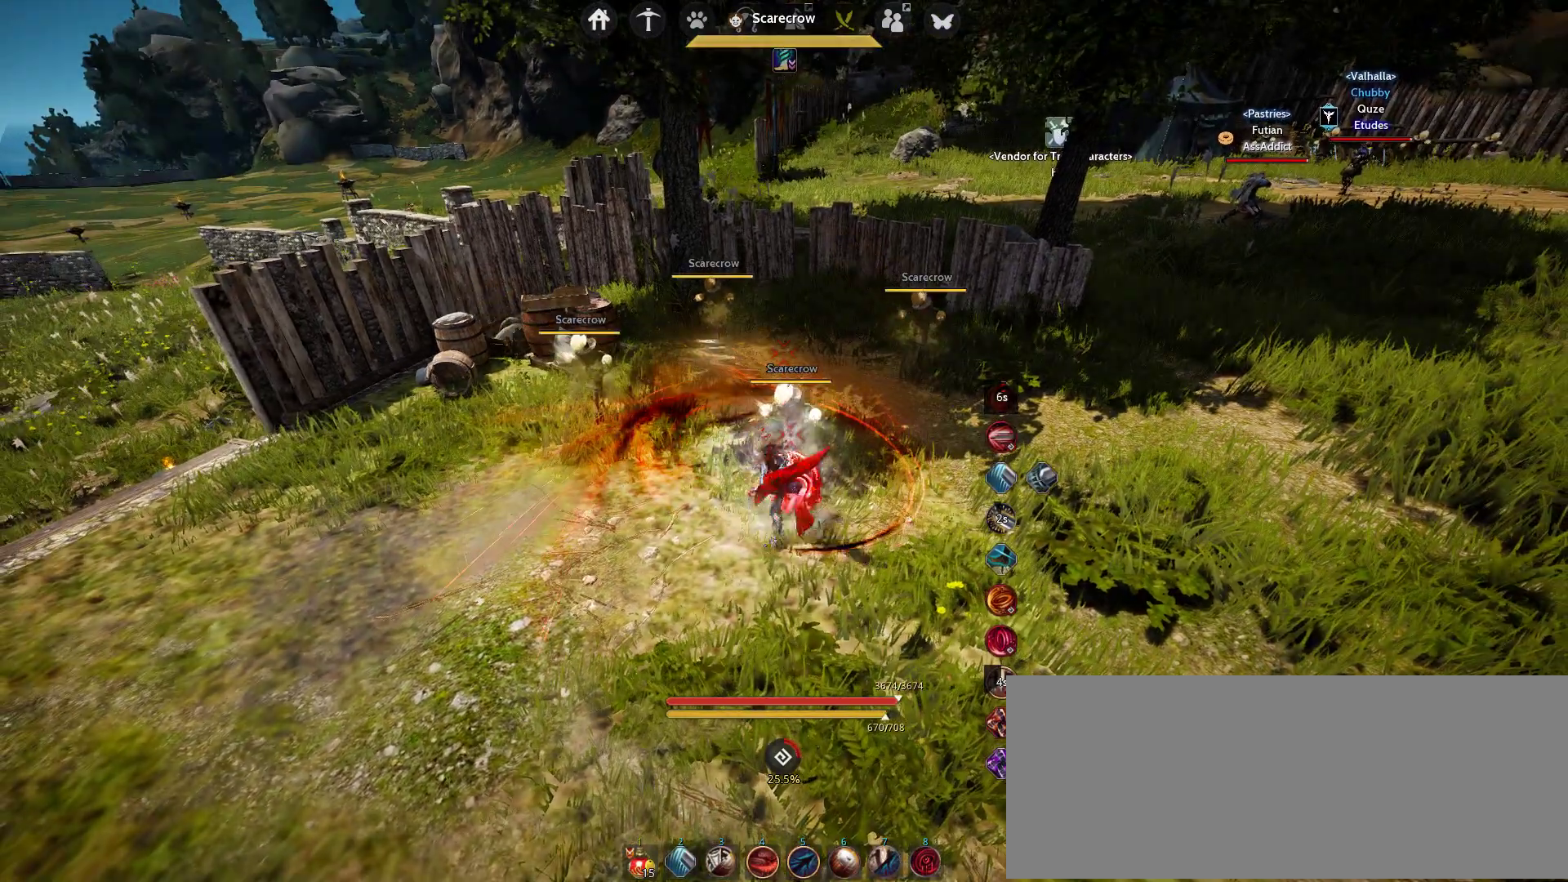
{"keys": [], "mouse": [], "events": []}
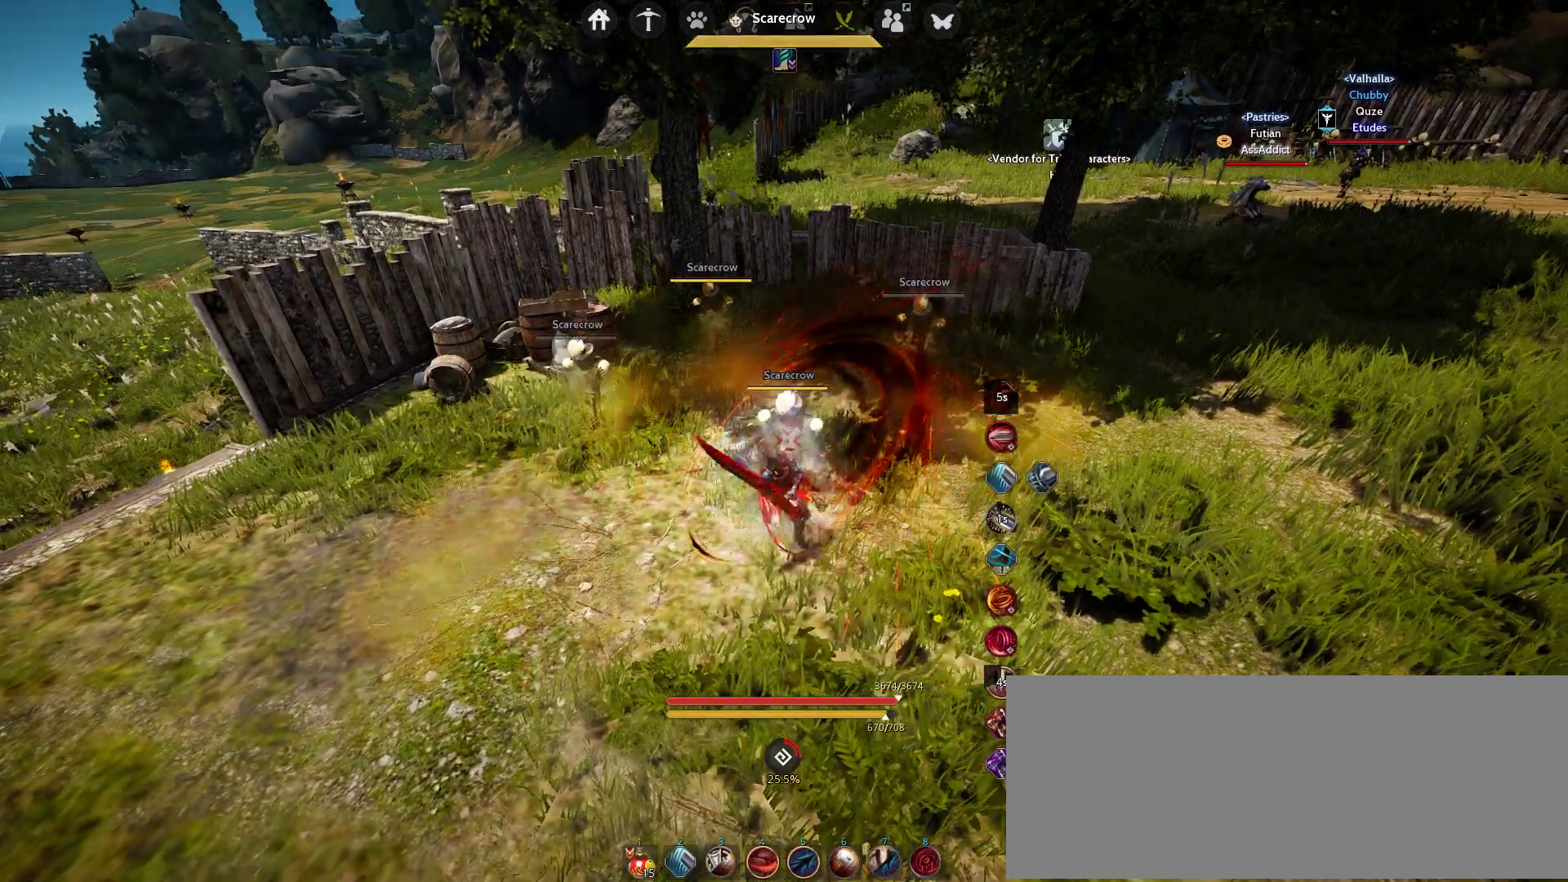
{"keys": [], "mouse": [], "events": []}
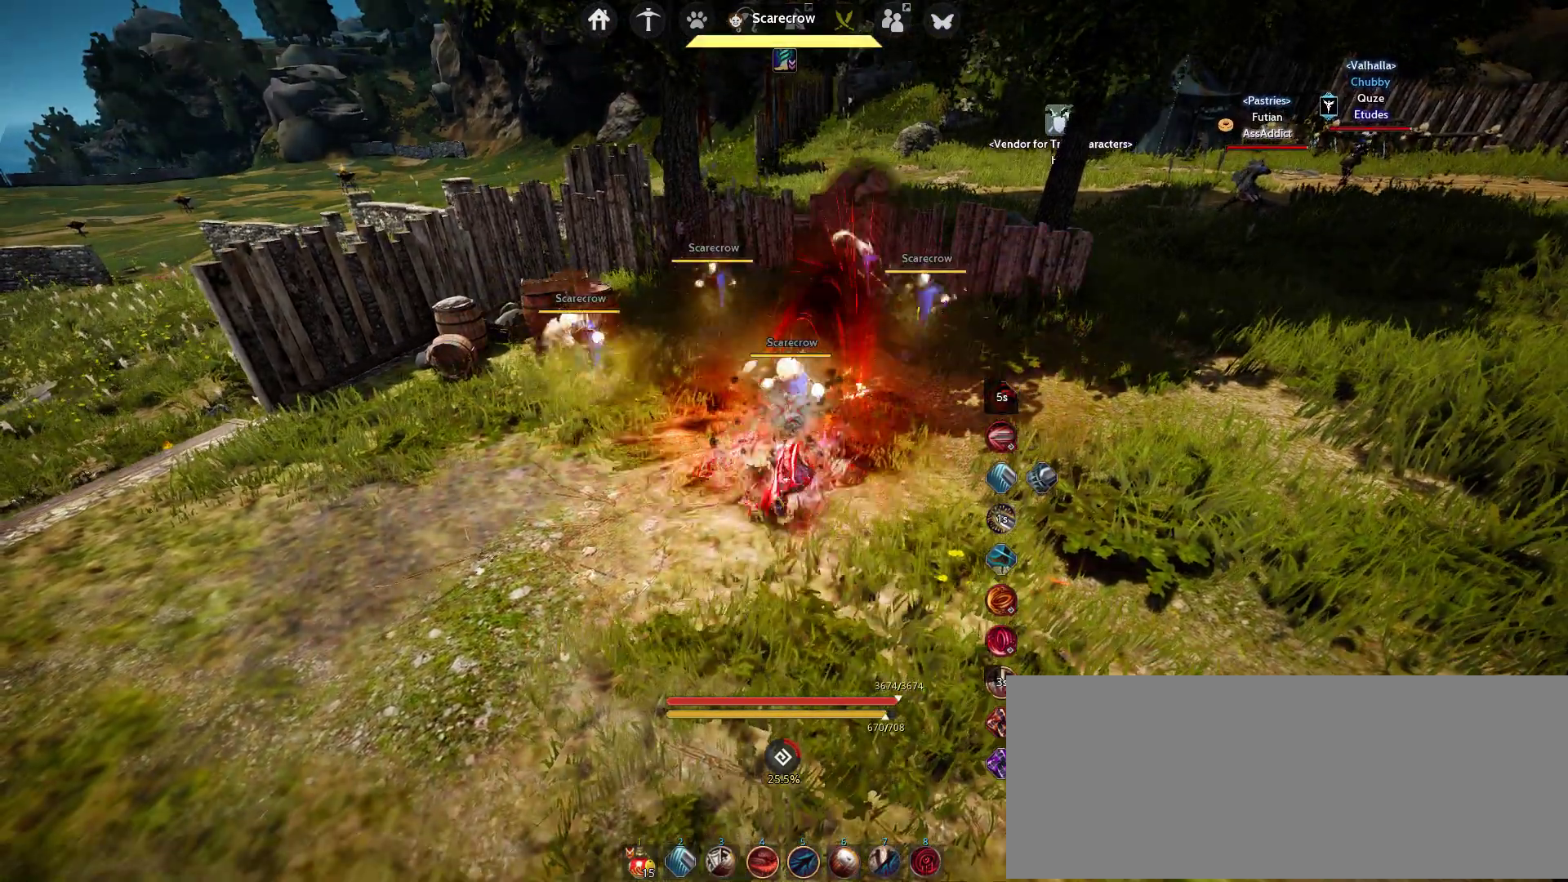
{"keys": [], "mouse": [], "events": []}
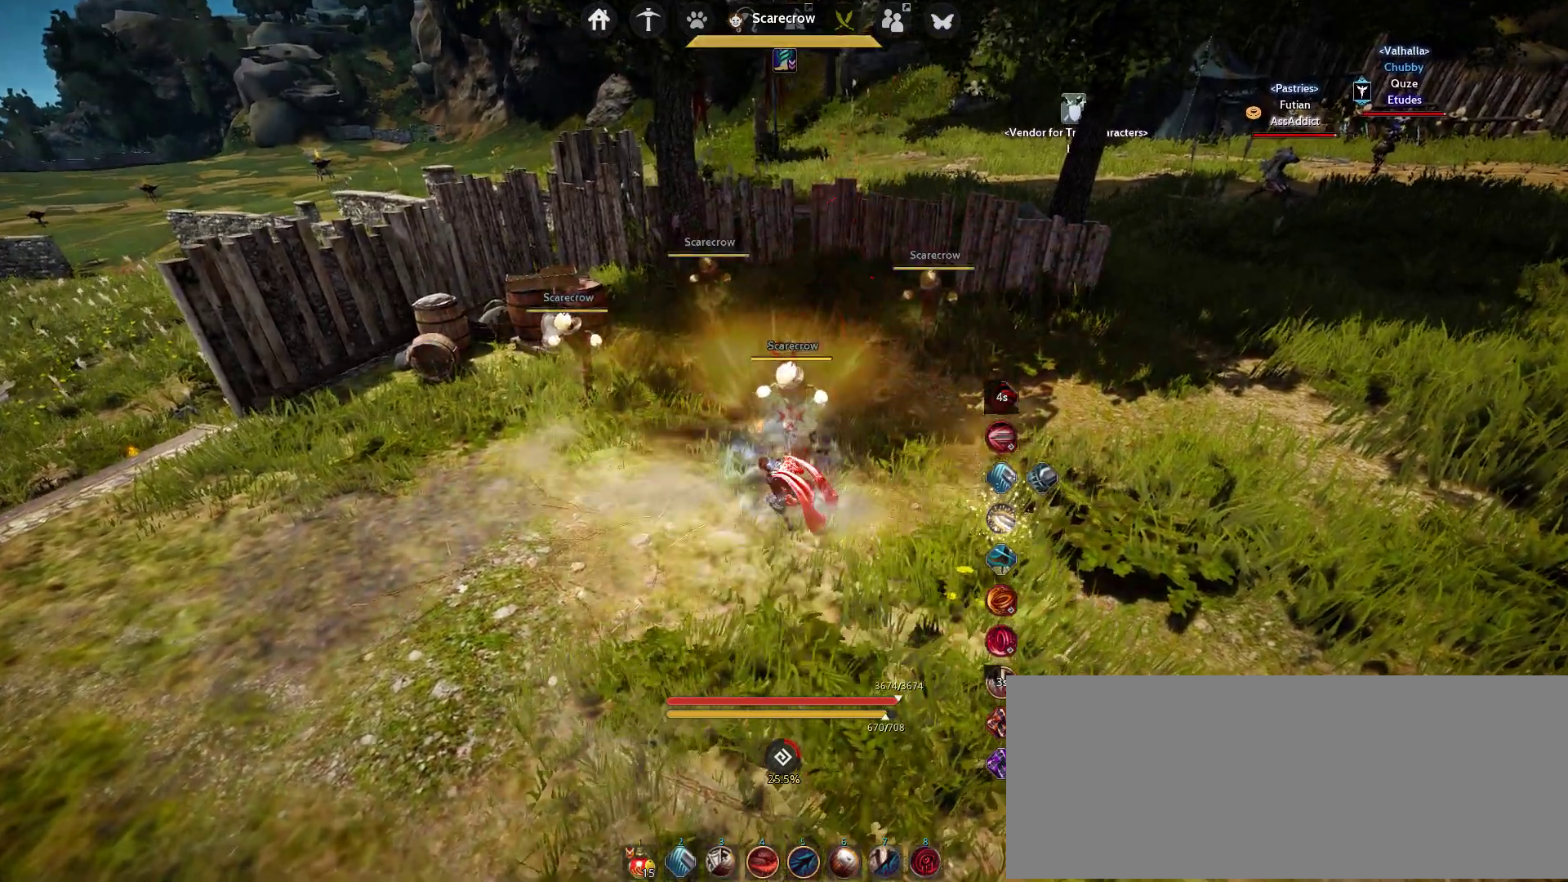
{"keys": ["q"], "mouse": [], "events": [[417, "q", "down"]]}
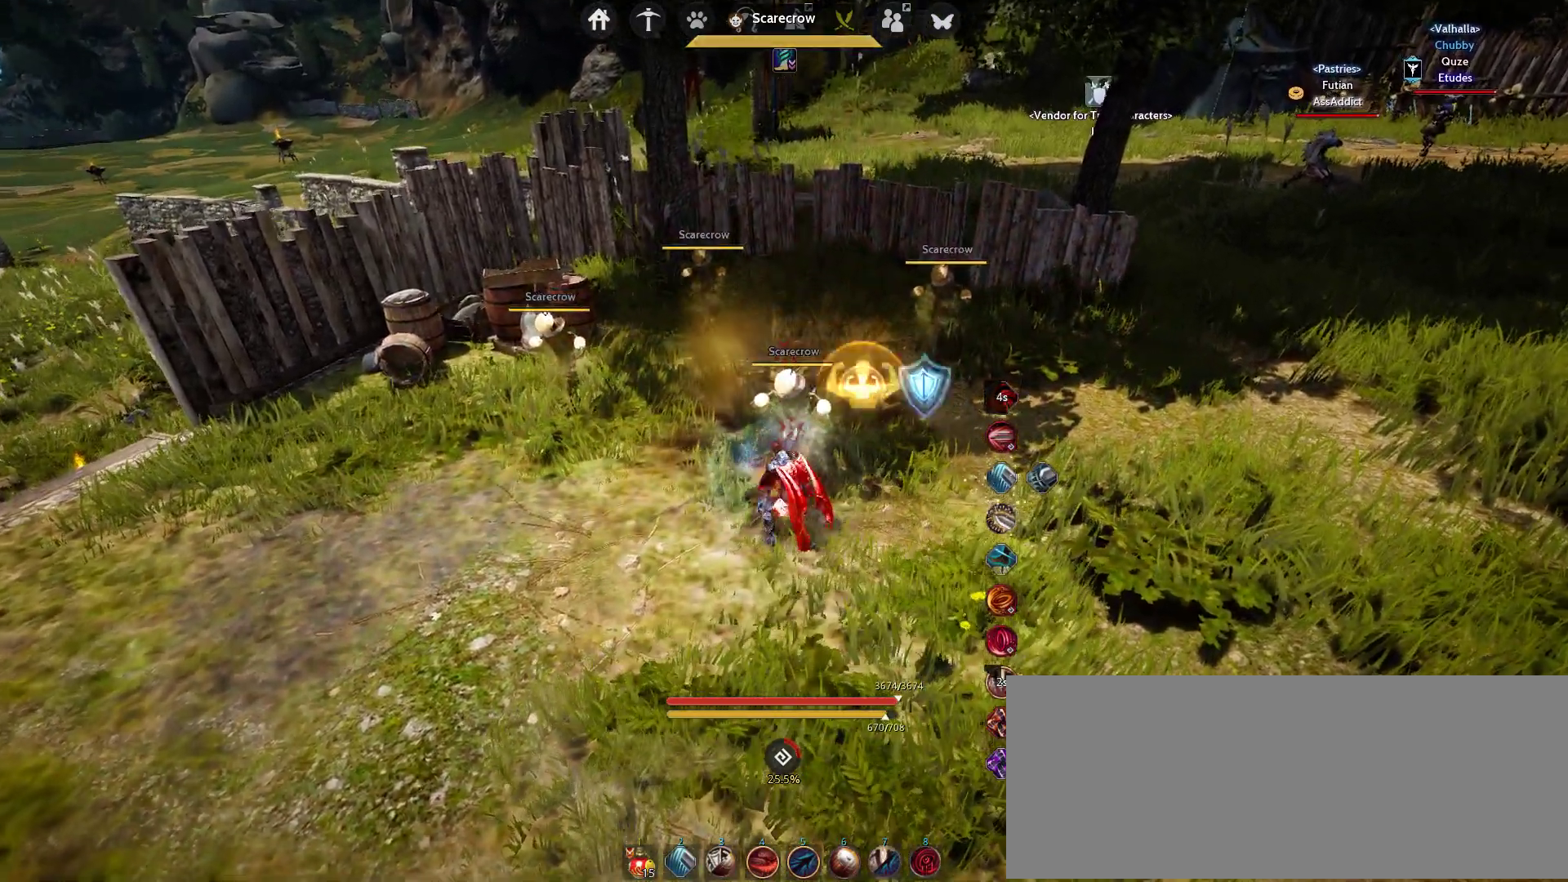
{"keys": [], "mouse": [], "events": [[200, "q", "up"]]}
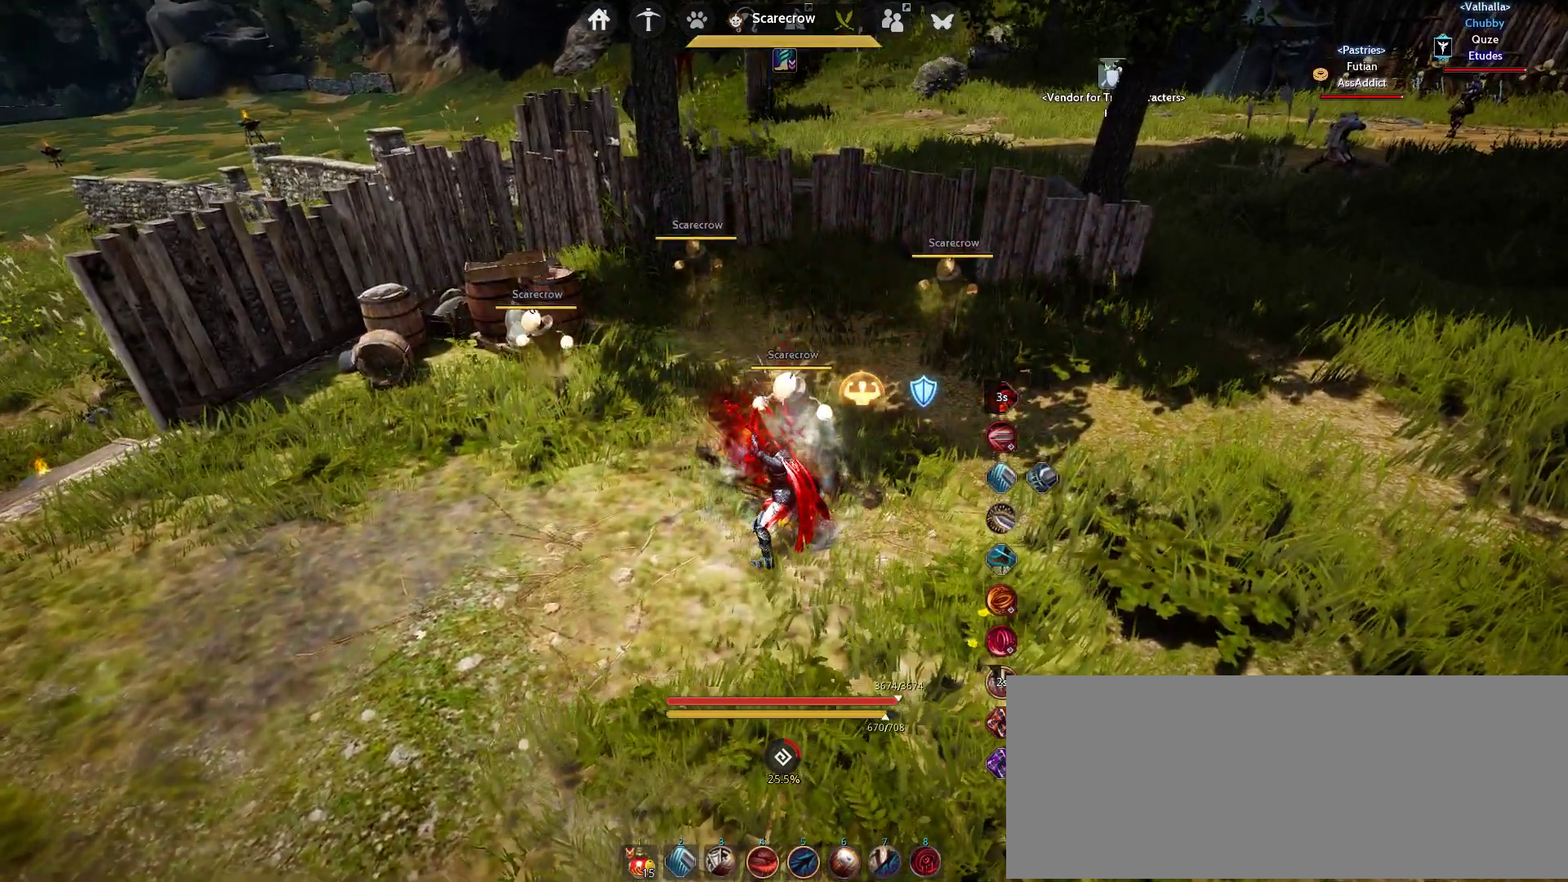
{"keys": ["w"], "mouse": ["left"], "events": [[417, "mouse_left", "down"], [450, "w", "down"]]}
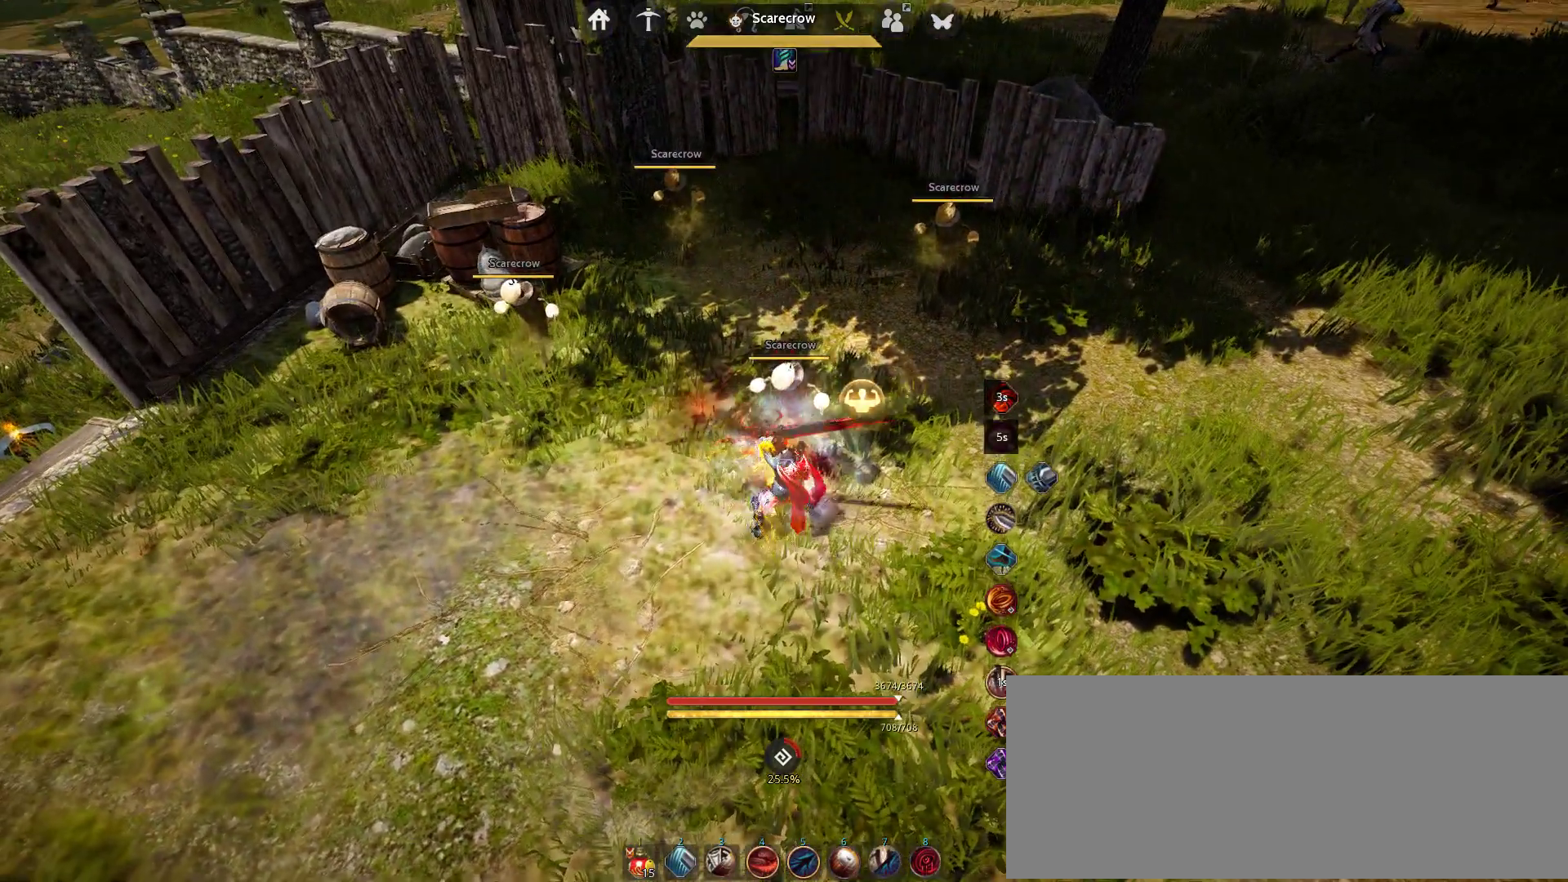
{"keys": ["space"], "mouse": ["left"], "events": [[200, "space", "down"], [400, "w", "up"]]}
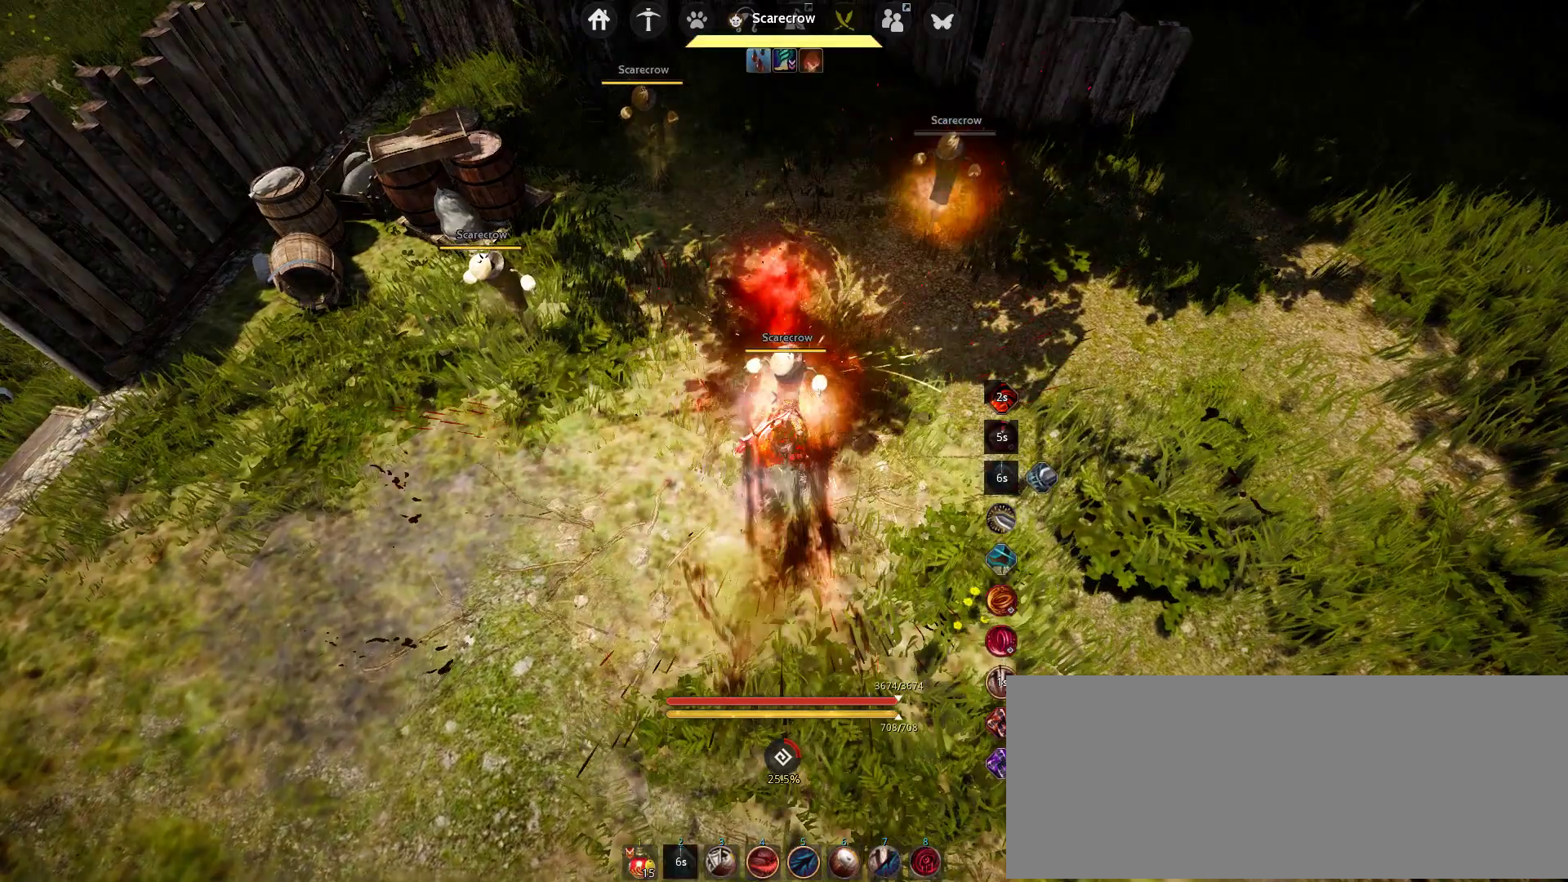
{"keys": ["space"], "mouse": [], "events": [[33, "mouse_left", "up"]]}
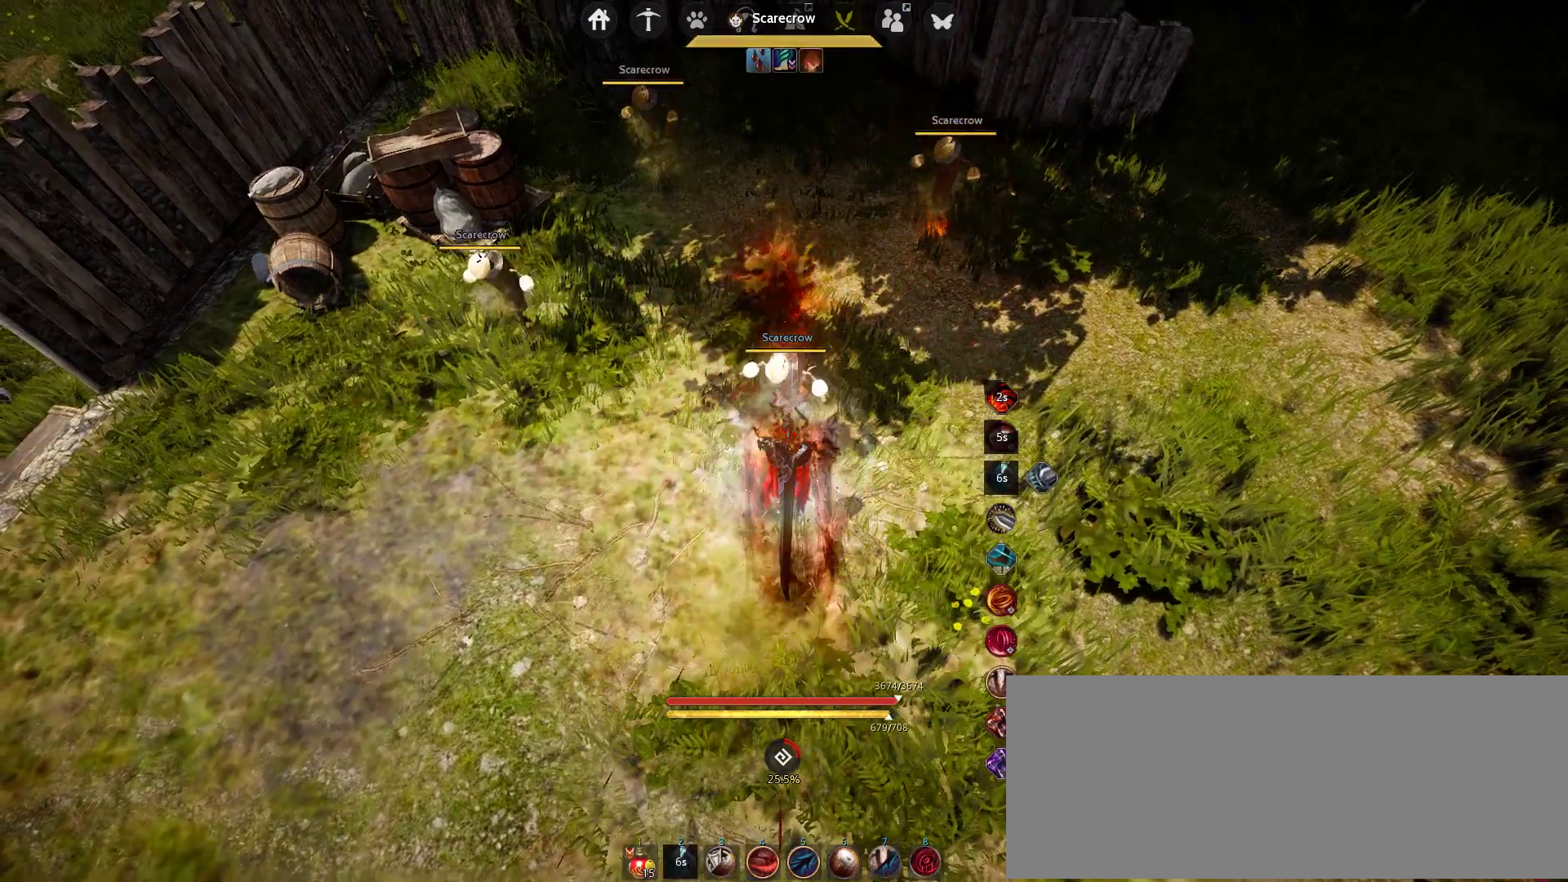
{"keys": [], "mouse": [], "events": [[17, "space", "up"]]}
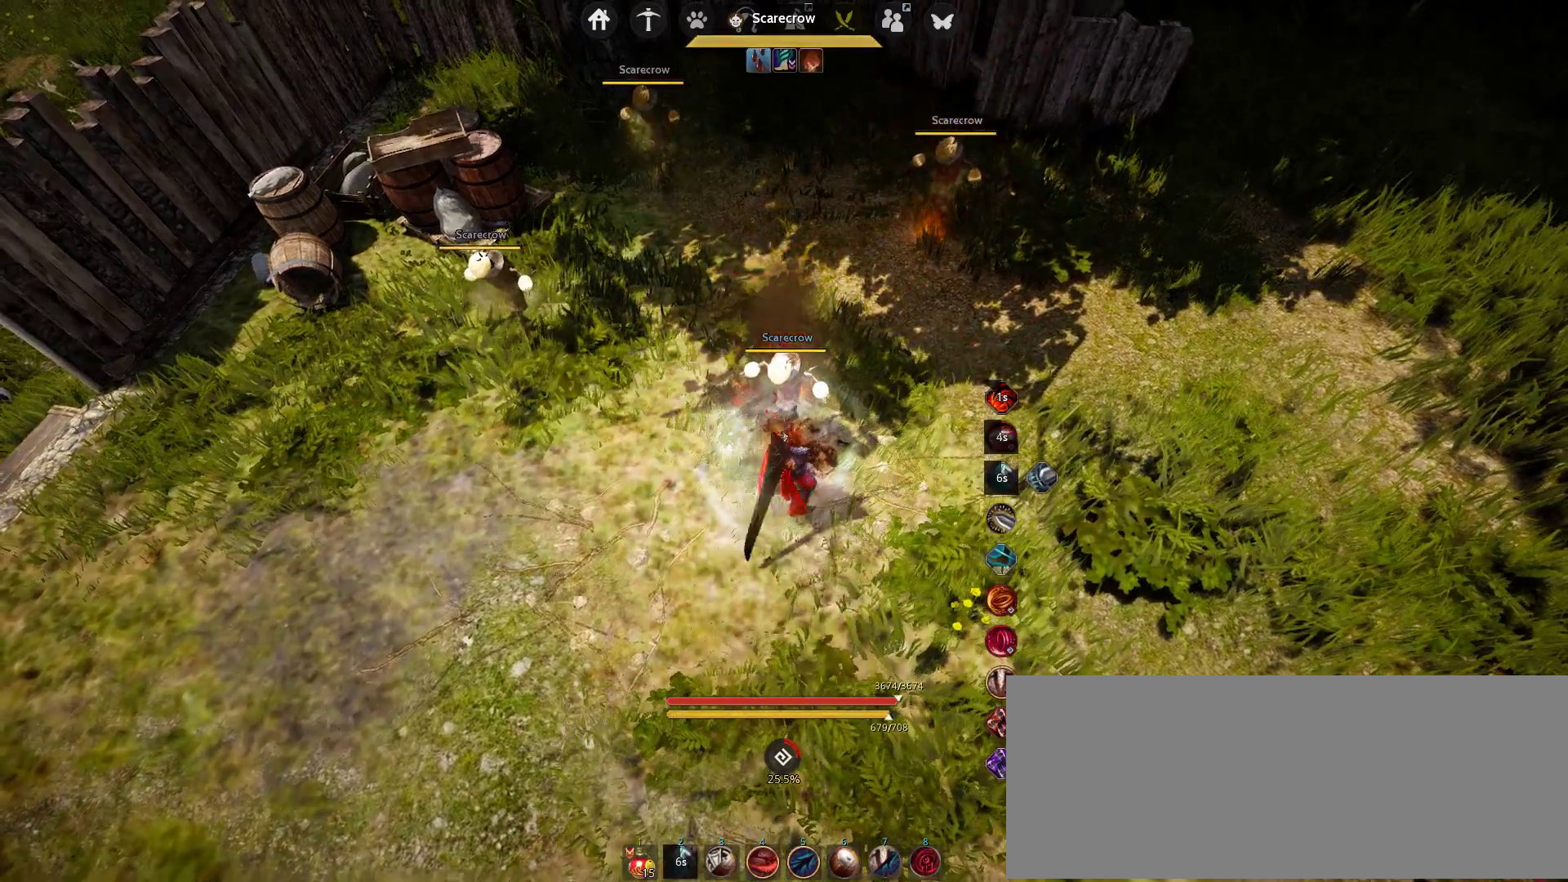
{"keys": [], "mouse": [], "events": []}
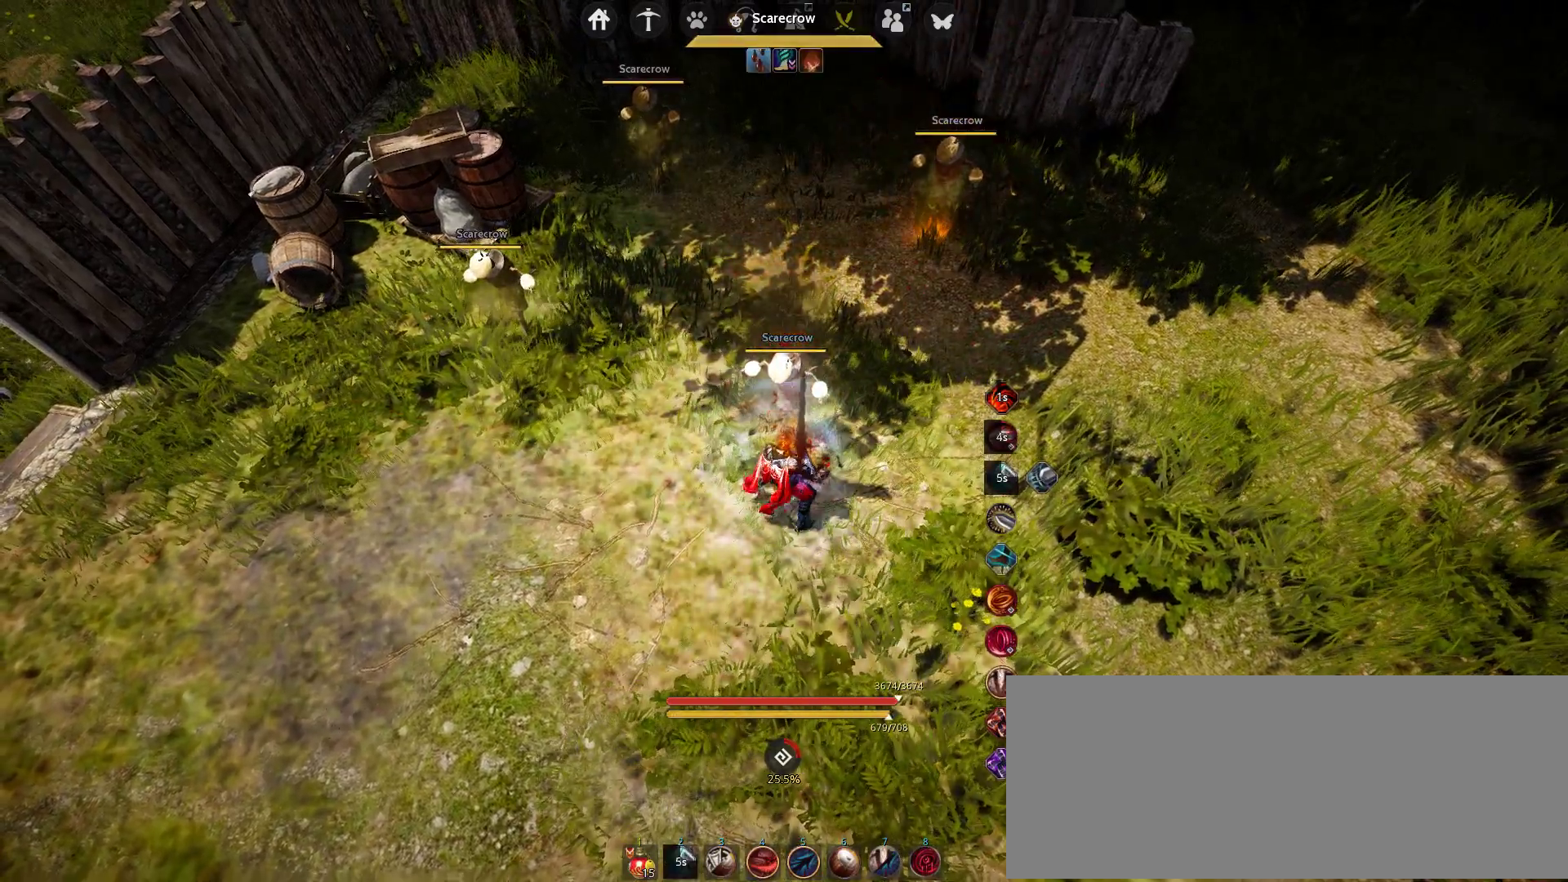
{"keys": [], "mouse": [], "events": []}
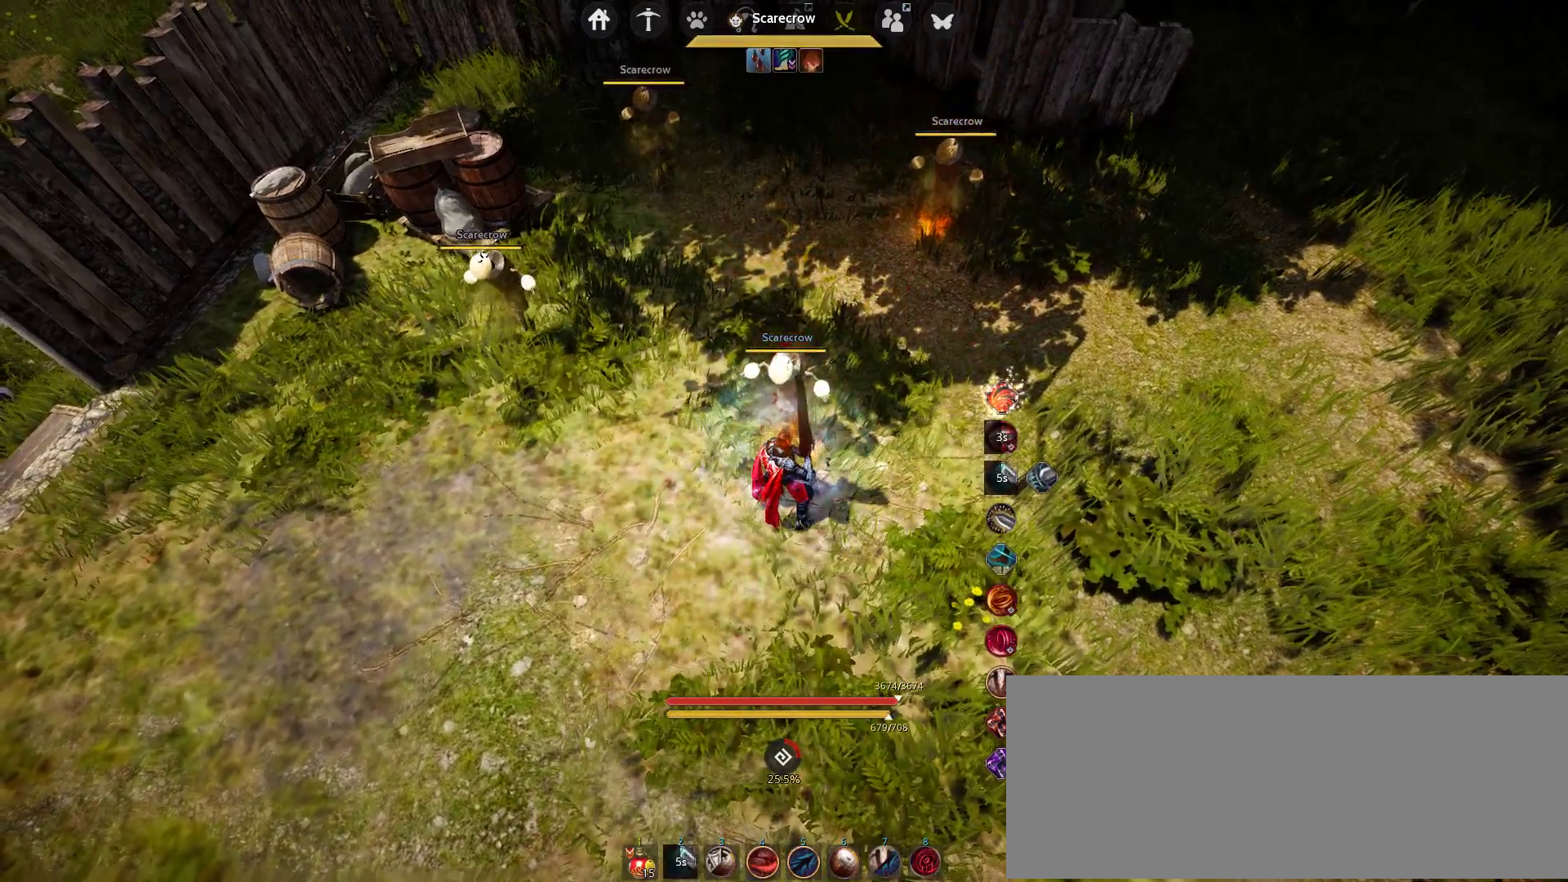
{"keys": [], "mouse": ["left"], "events": [[500, "mouse_left", "down"]]}
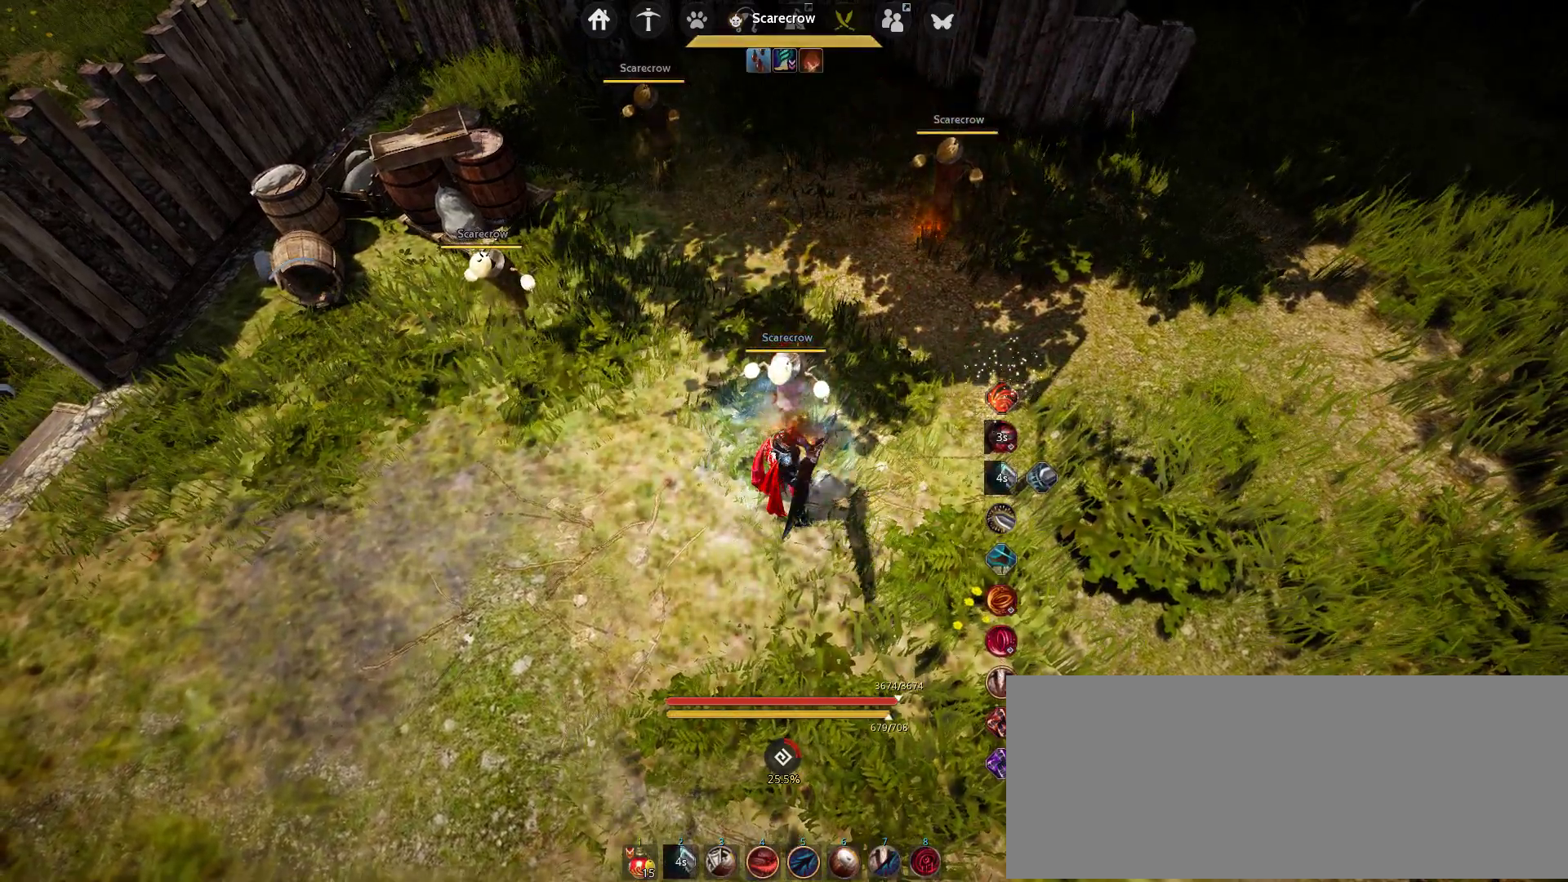
{"keys": [], "mouse": [], "events": [[67, "mouse_right", "down"], [133, "mouse_left", "up"], [200, "mouse_left", "down"], [250, "mouse_right", "up"], [317, "mouse_left", "up"]]}
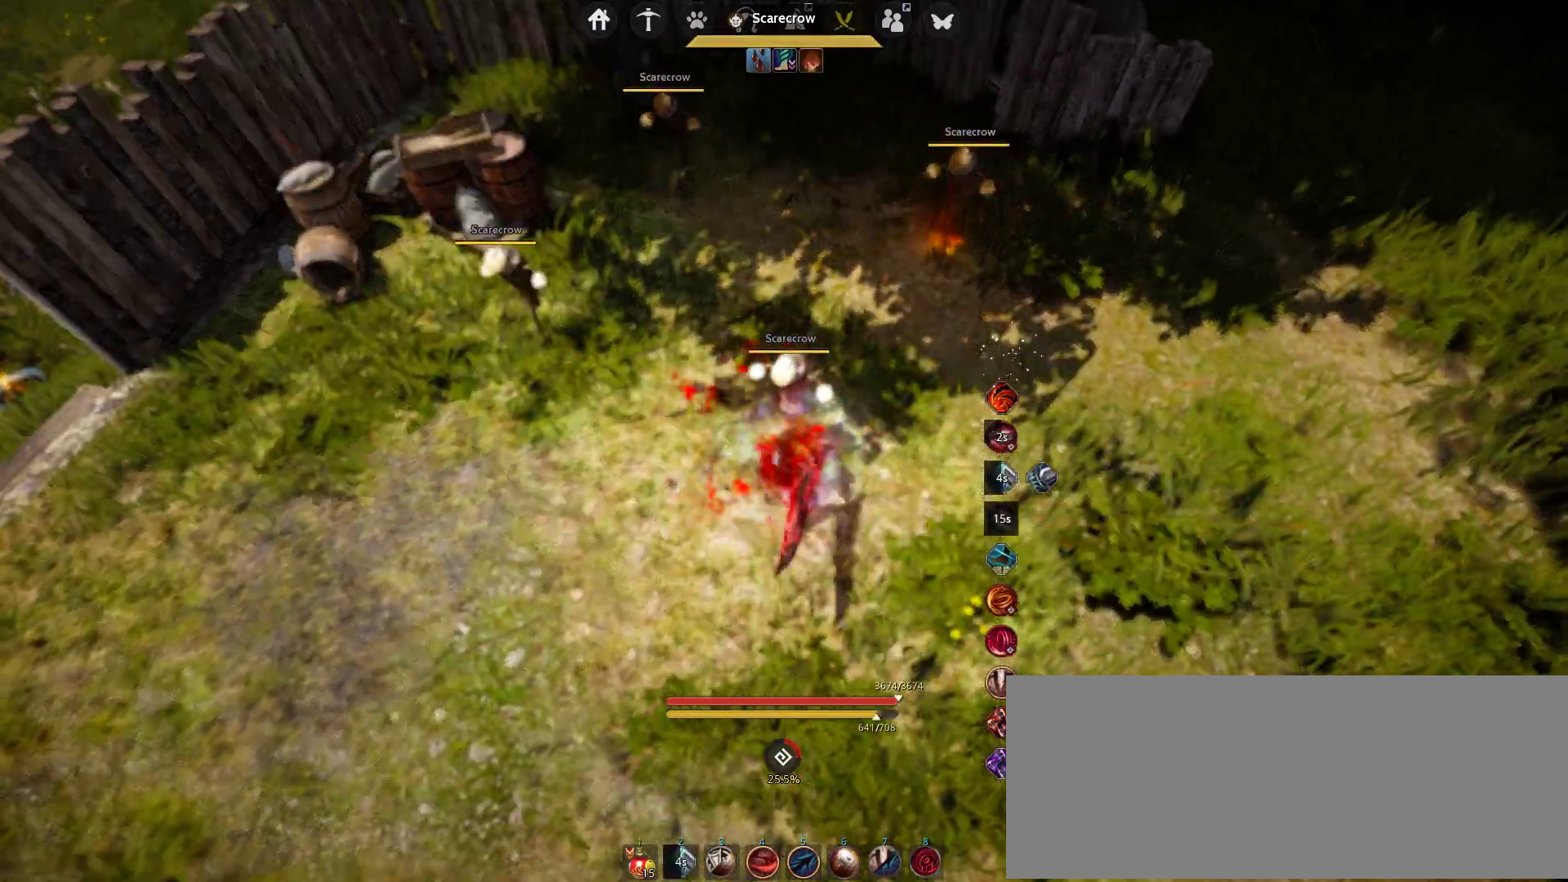
{"keys": ["f", "s"], "mouse": [], "events": [[467, "s", "down"], [500, "f", "down"]]}
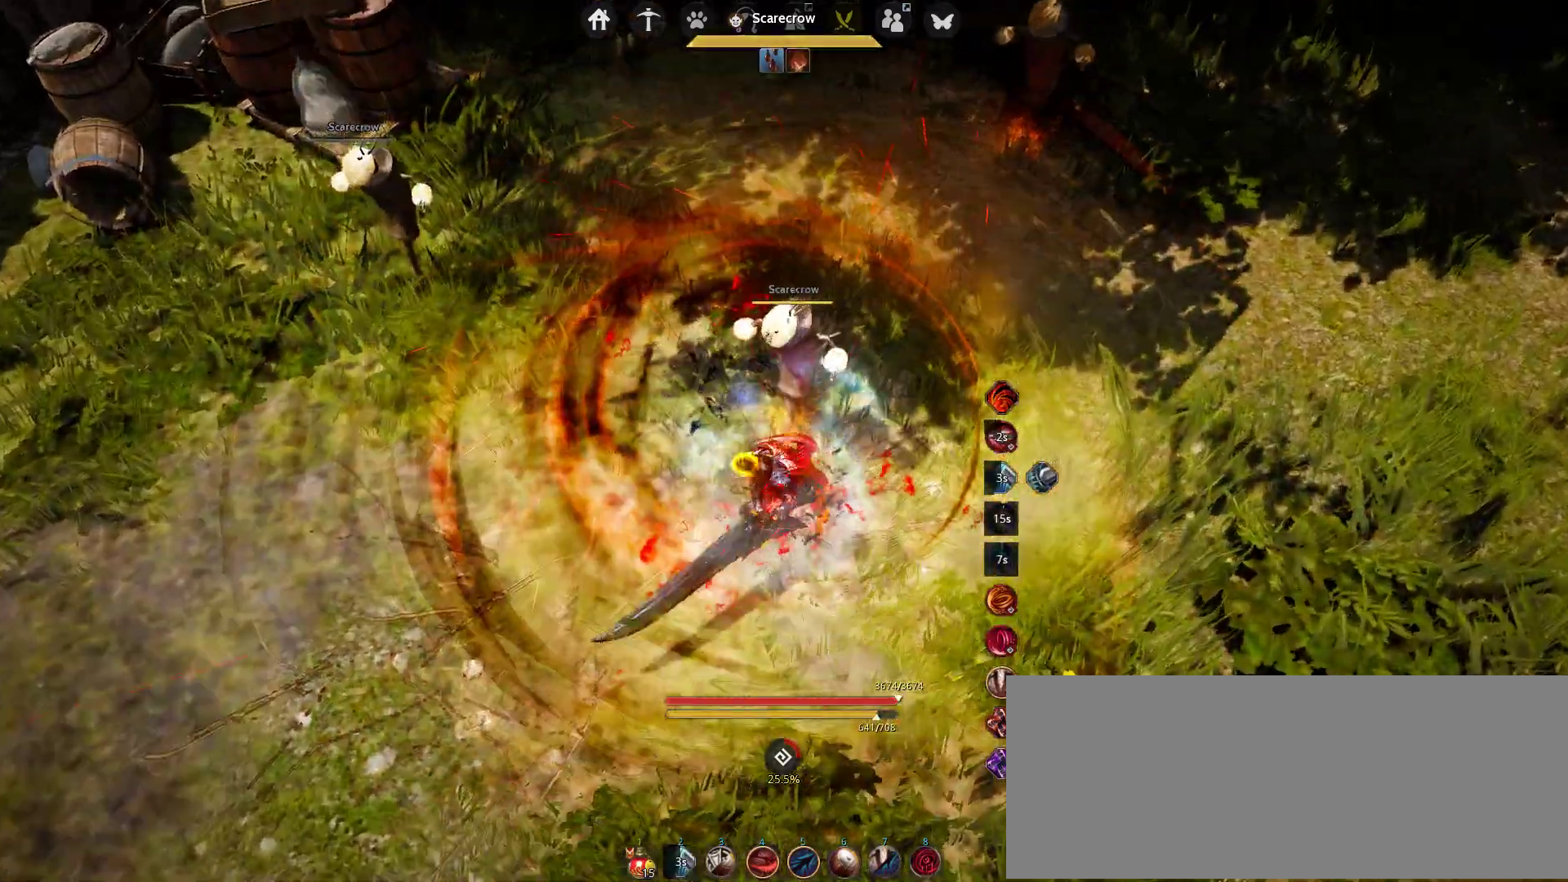
{"keys": [], "mouse": [], "events": [[383, "f", "up"], [400, "s", "up"]]}
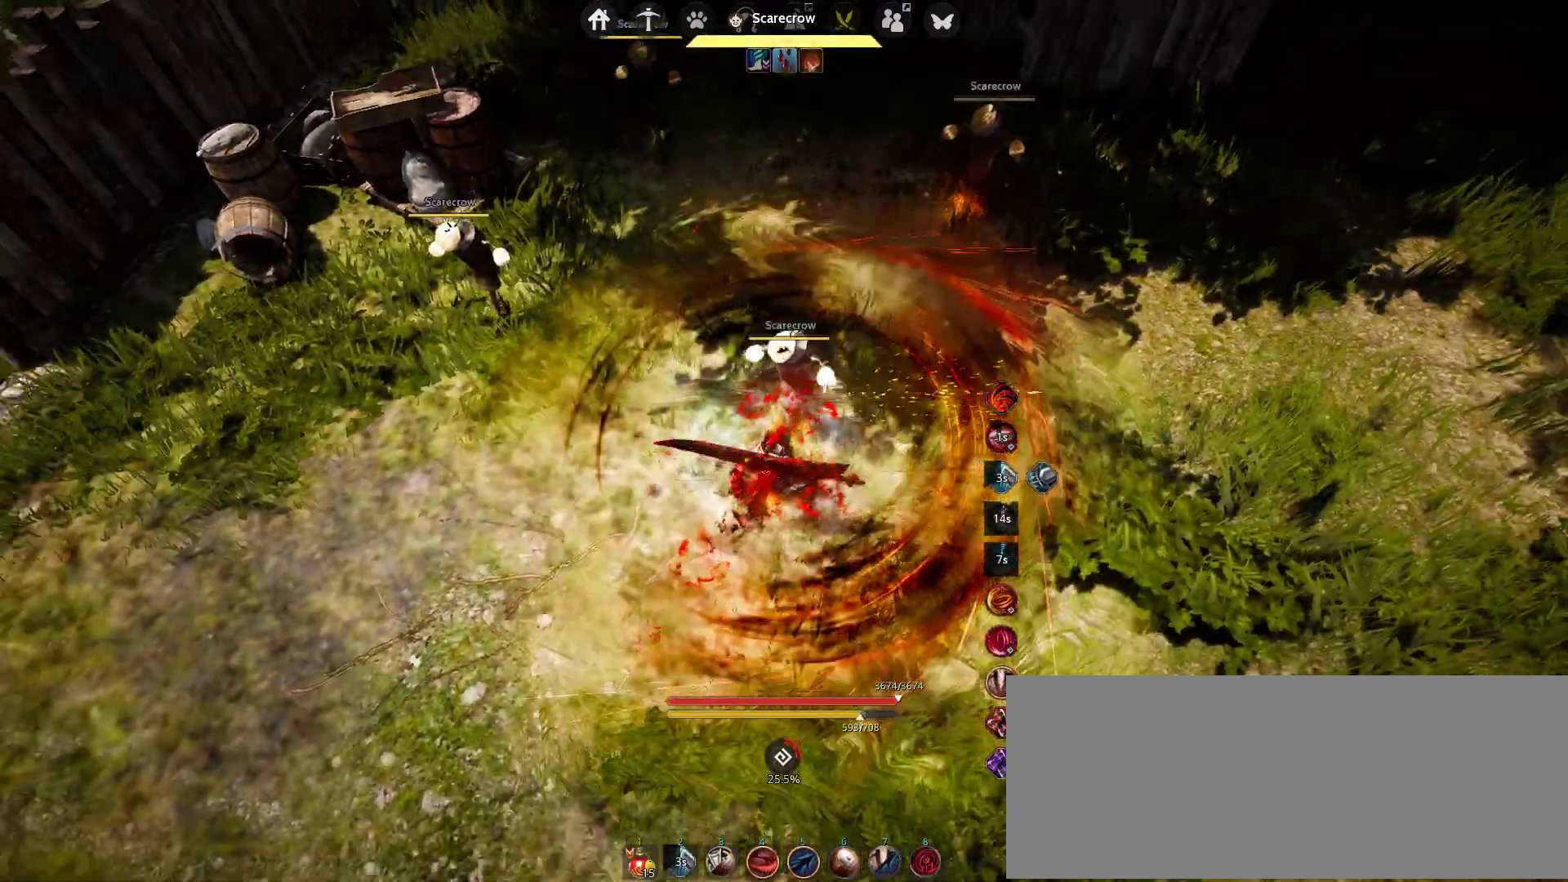
{"keys": [], "mouse": [], "events": []}
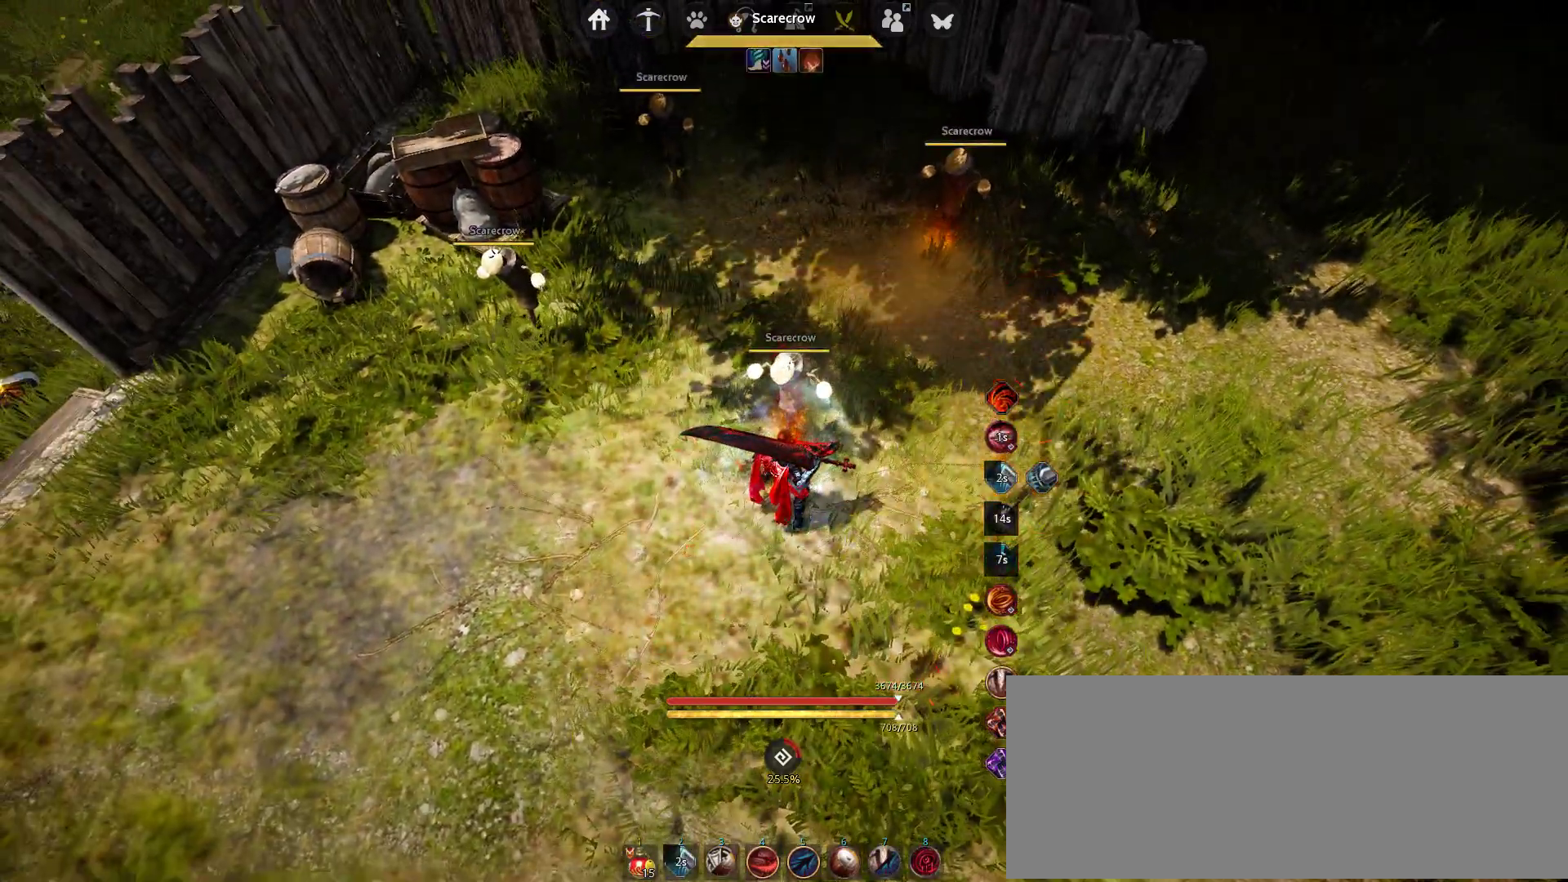
{"keys": ["shift"], "mouse": ["left"], "events": [[33, "shift", "down"], [50, "mouse_left", "down"]]}
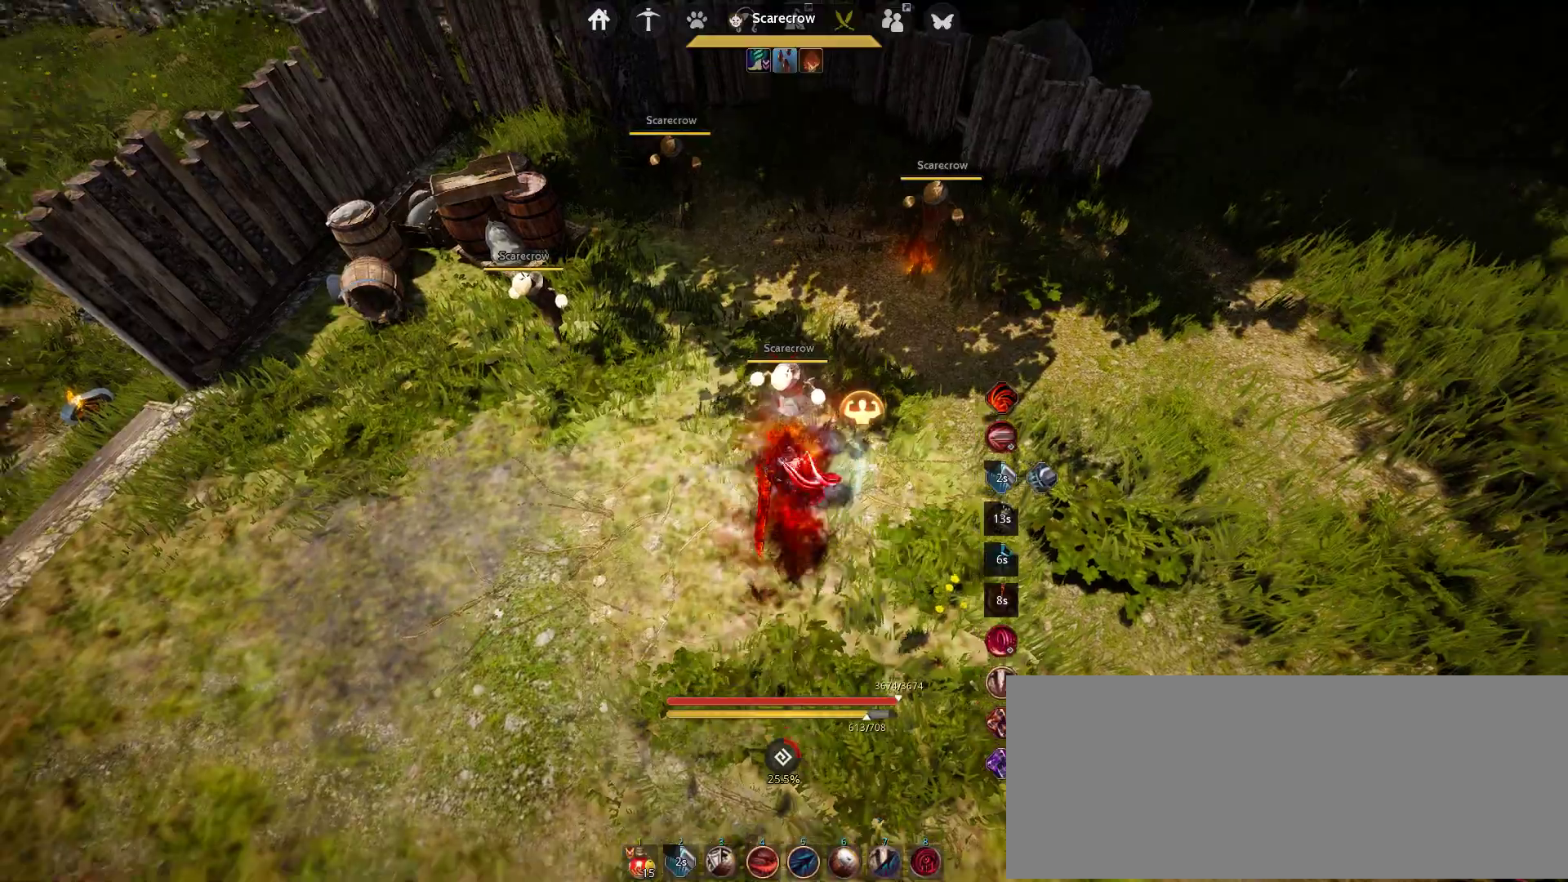
{"keys": [], "mouse": [], "events": [[433, "shift", "up"], [483, "mouse_left", "up"]]}
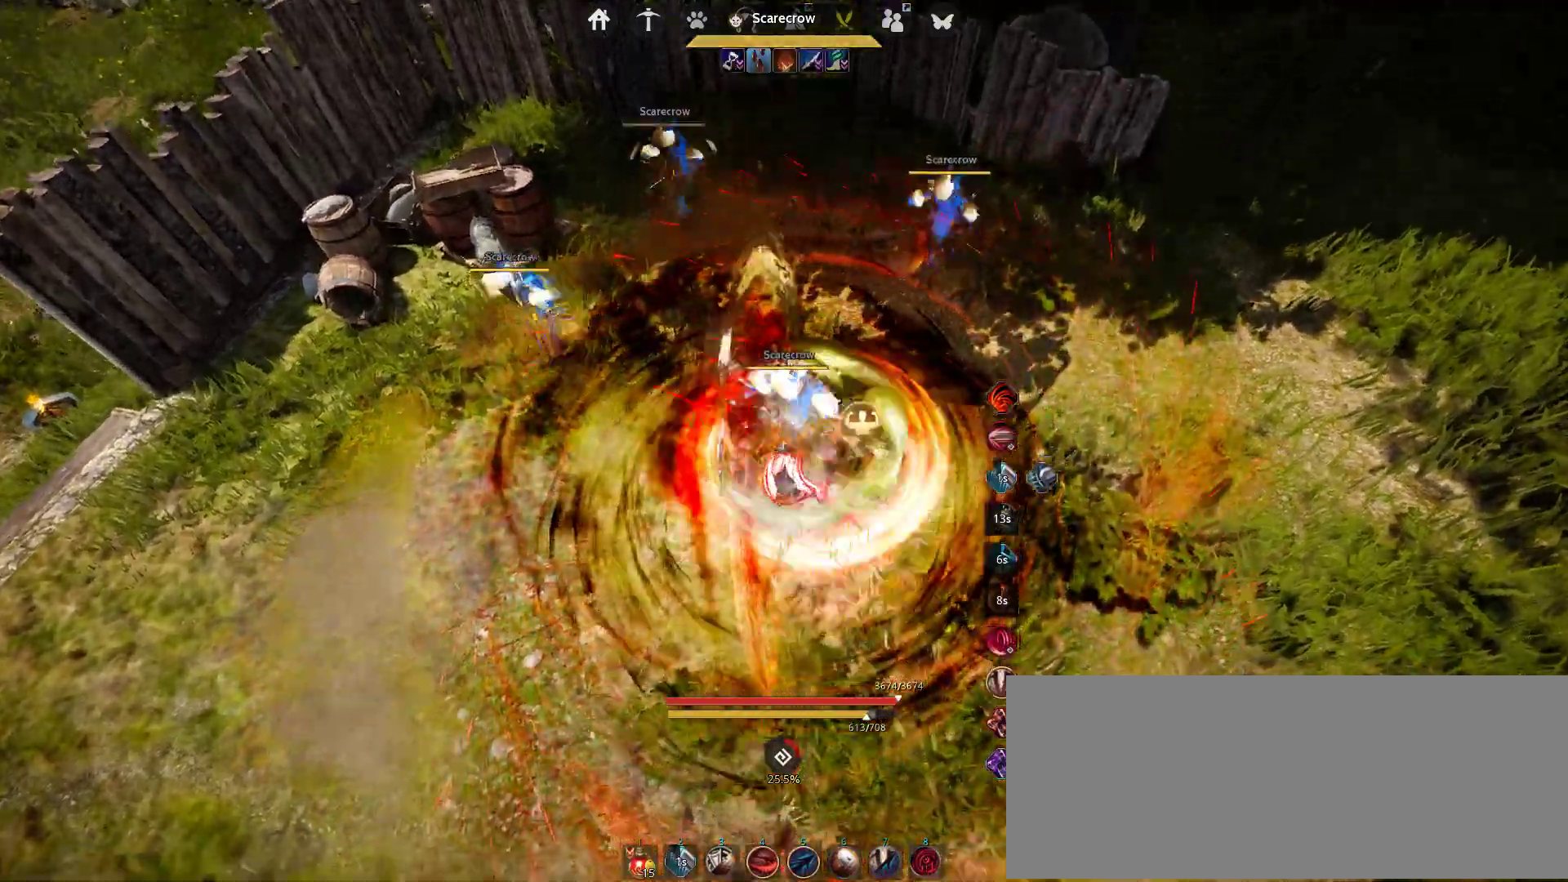
{"keys": [], "mouse": [], "events": []}
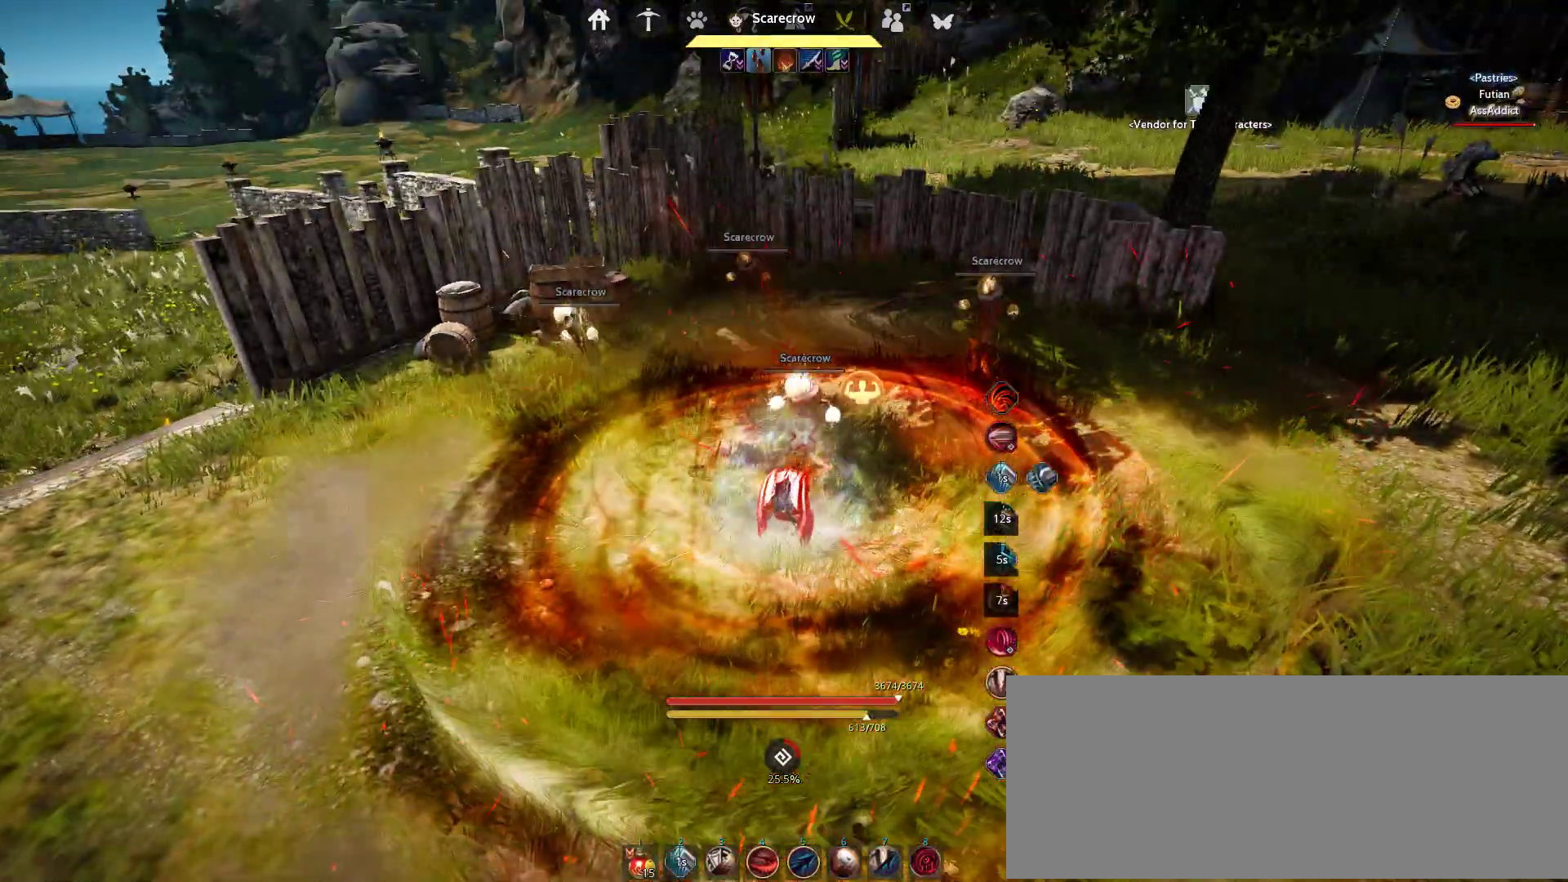
{"keys": ["shift"], "mouse": ["right"], "events": [[433, "mouse_right", "down"], [433, "shift", "down"]]}
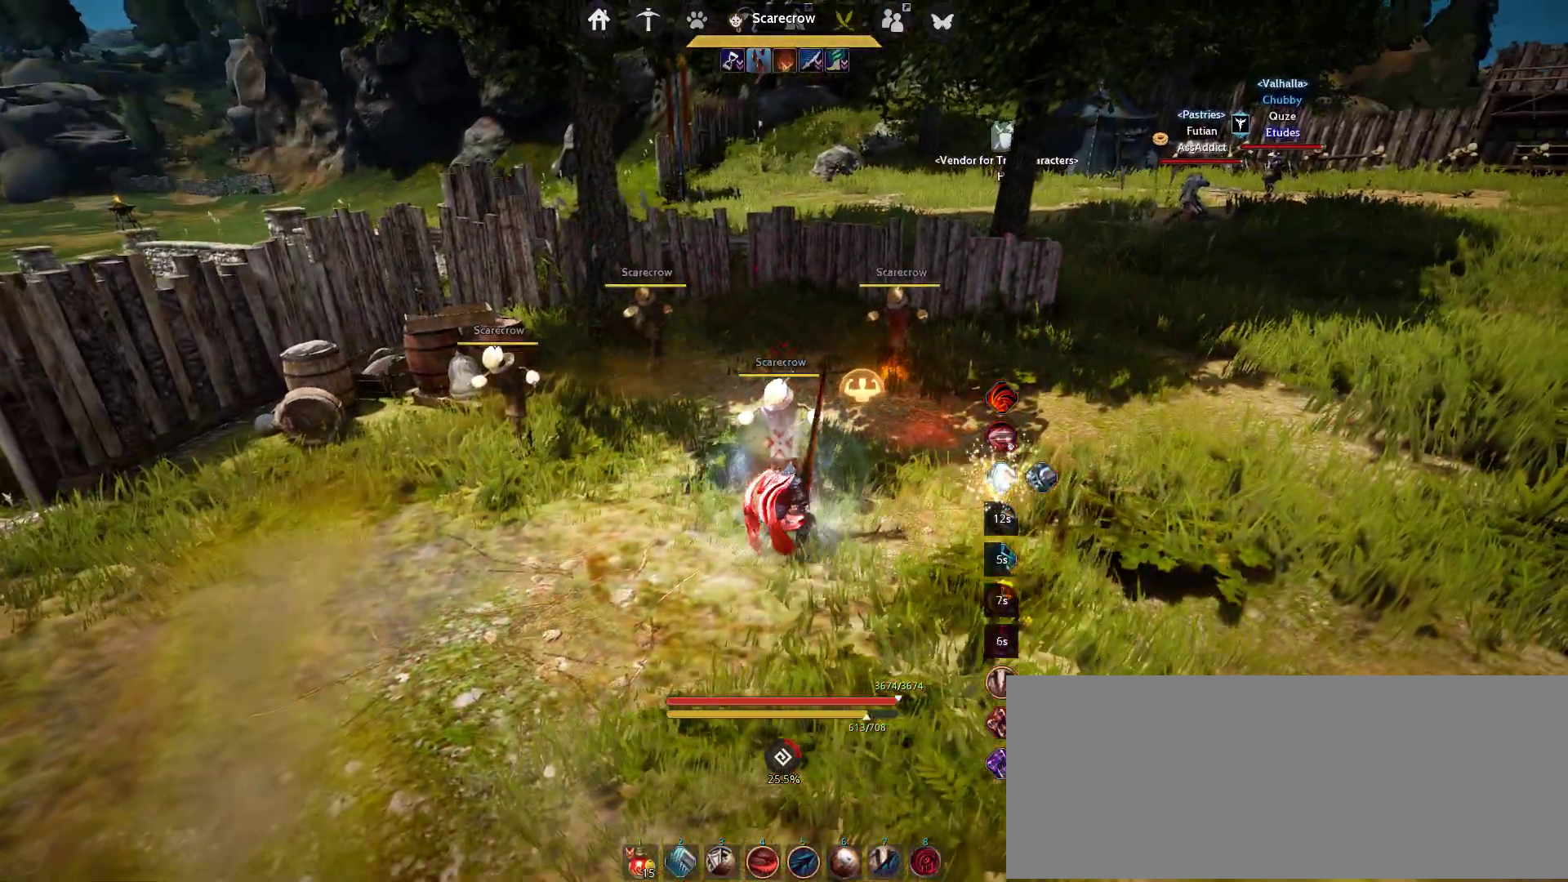
{"keys": [], "mouse": [], "events": [[433, "mouse_right", "up"], [483, "shift", "up"]]}